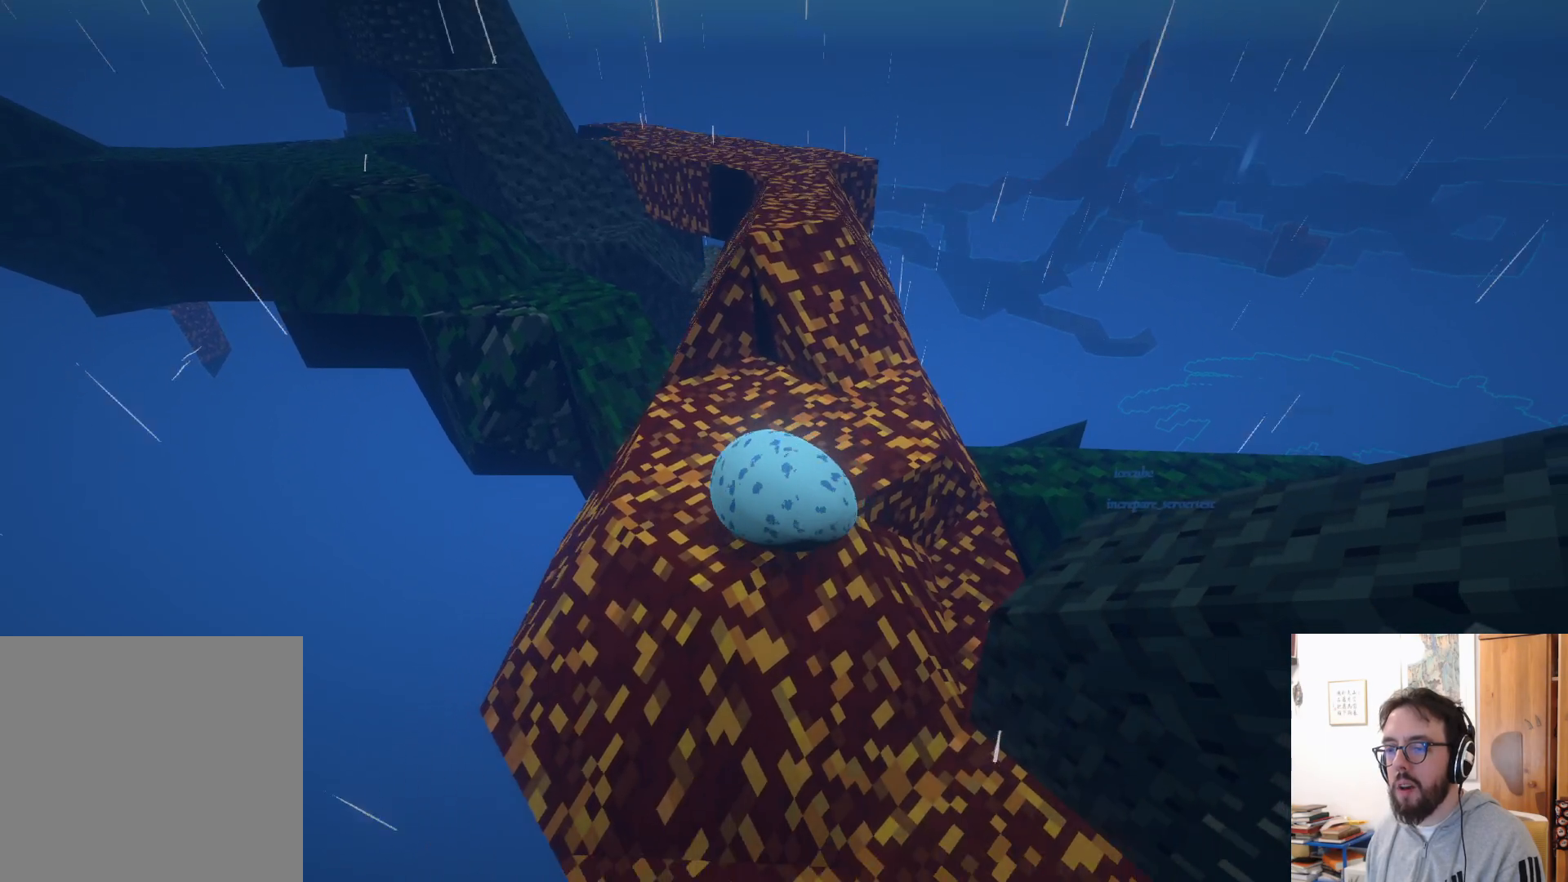
Gameplay with a controller (Xbox layout); each line is a JSON object with the inputs held at the frame after it. "events" lists button and stick changes between this image and that frame as [ms after this image, input, new state], when the widget could be followed in between. Not read: R3.
{"buttons": [], "left_stick": "up", "right_stick": "center", "events": [[117, "right_stick", "center"], [417, "left_stick", "up"]]}
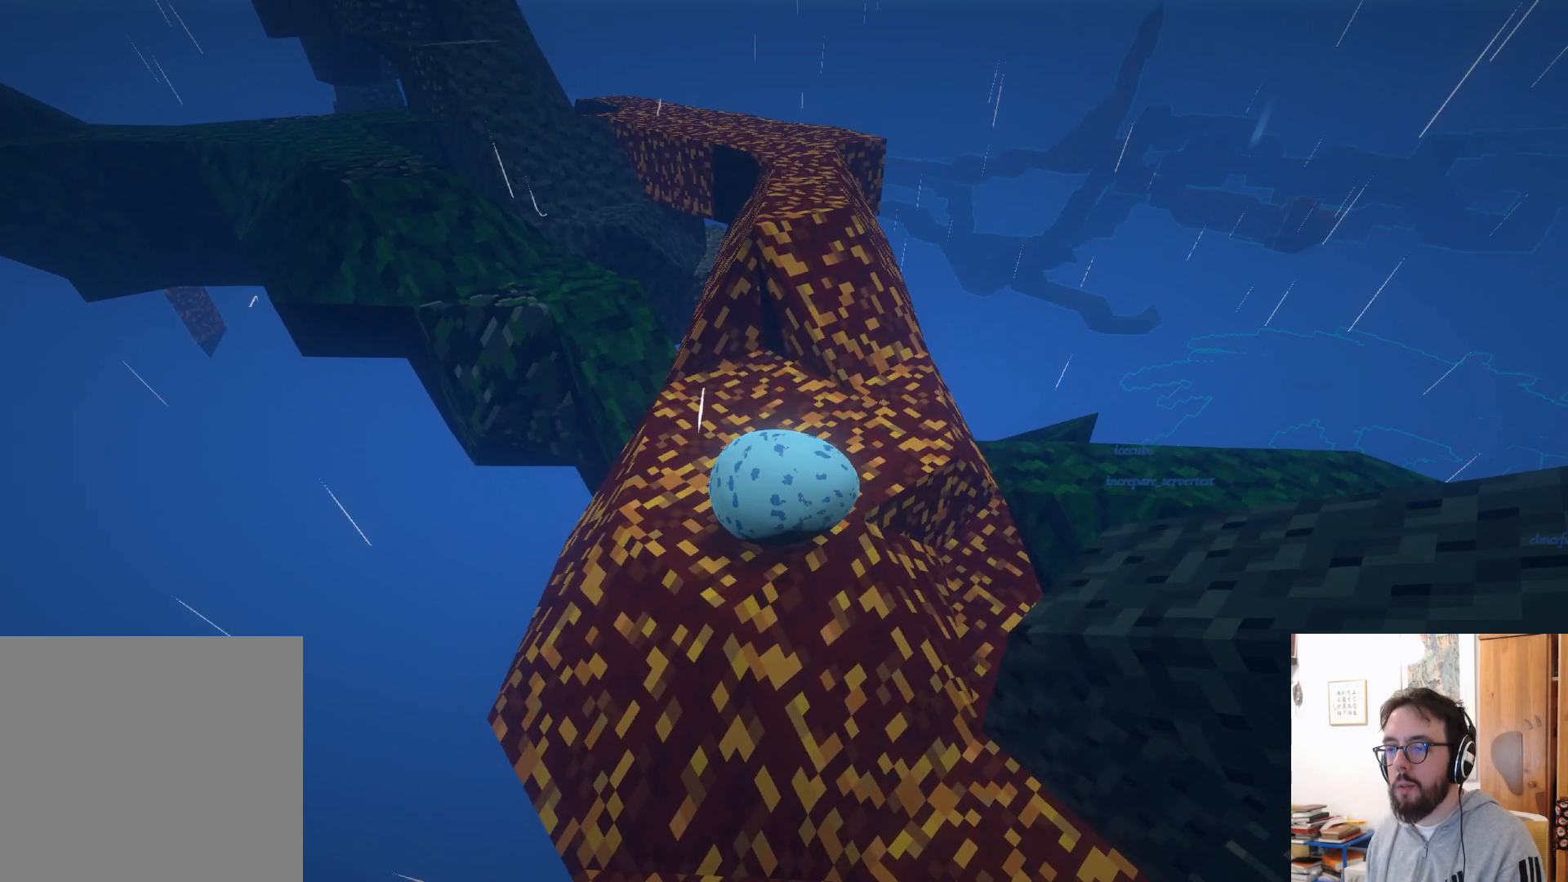
{"buttons": ["A"], "left_stick": "up", "right_stick": "center", "events": [[467, "A", "down"]]}
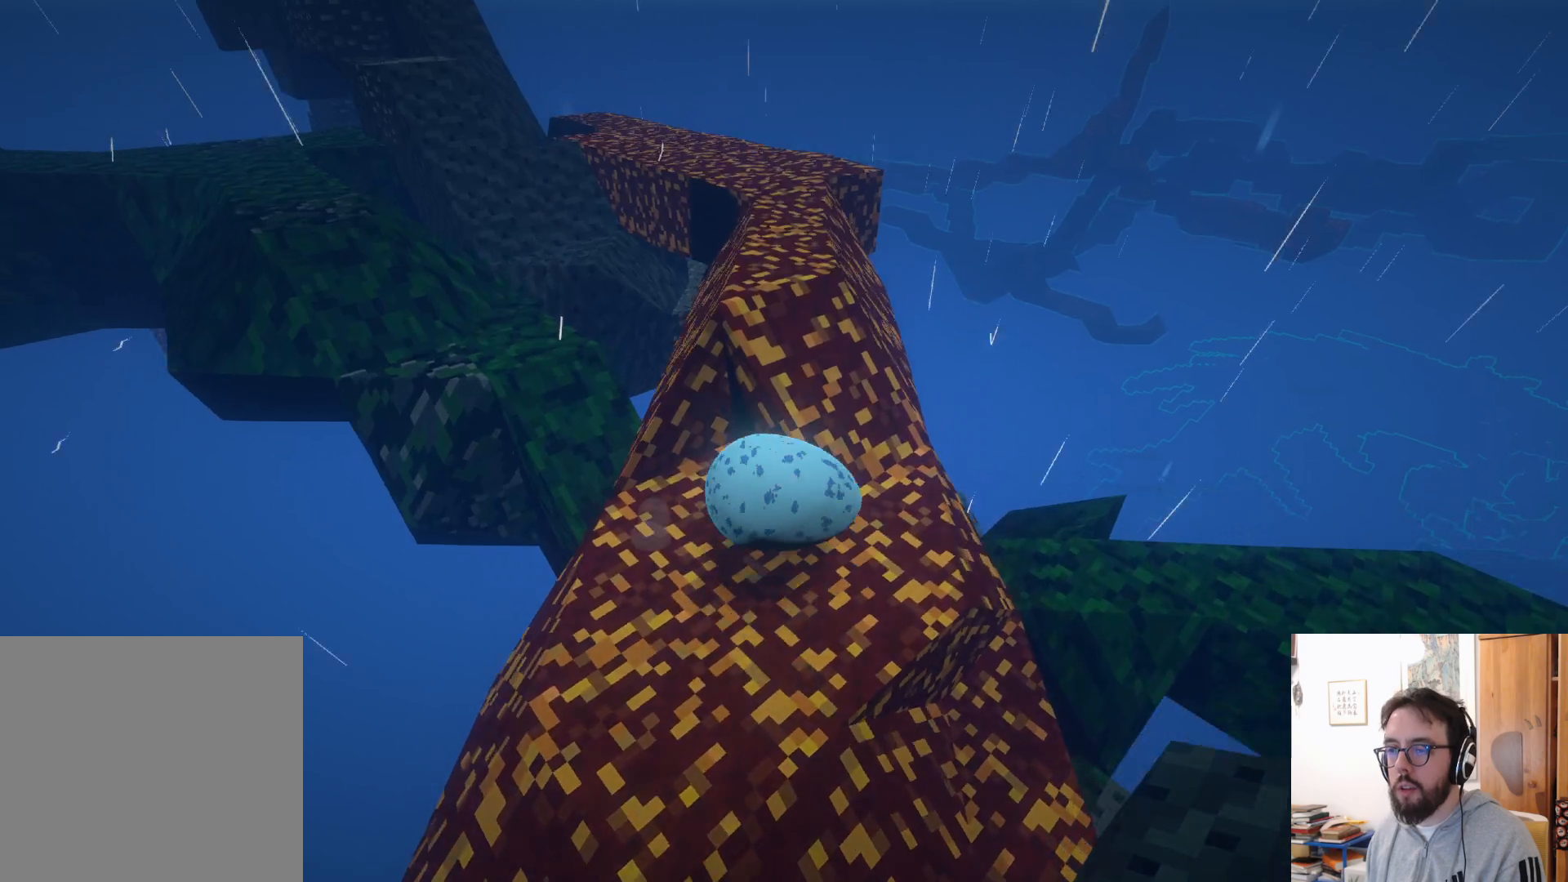
{"buttons": [], "left_stick": "up", "right_stick": "center", "events": [[167, "A", "up"]]}
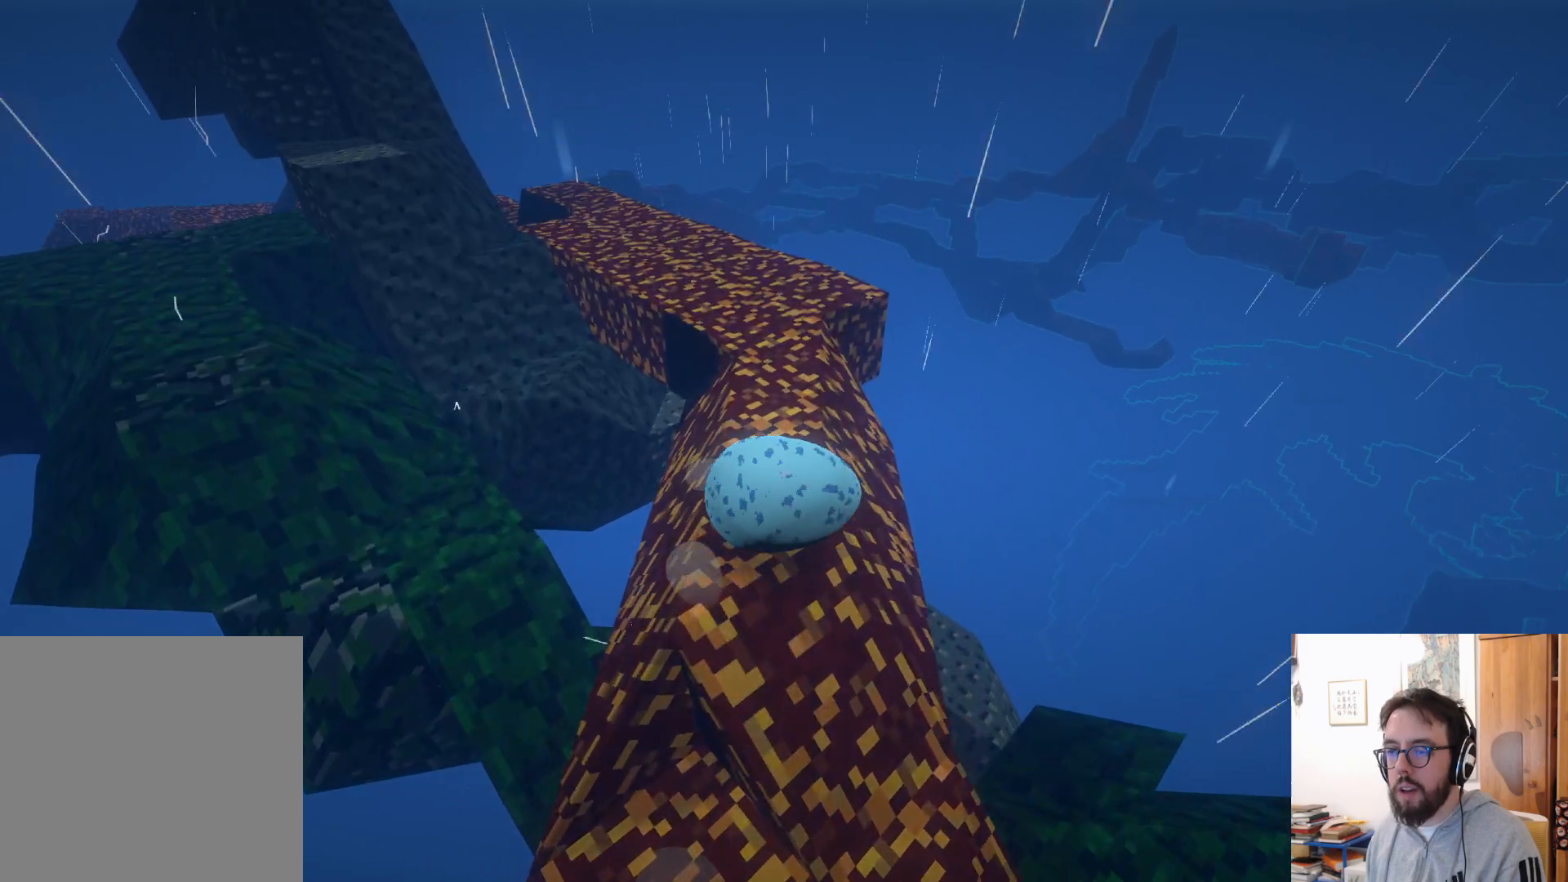
{"buttons": [], "left_stick": "center", "right_stick": "left", "events": [[200, "left_stick", "center"], [250, "right_stick", "left"]]}
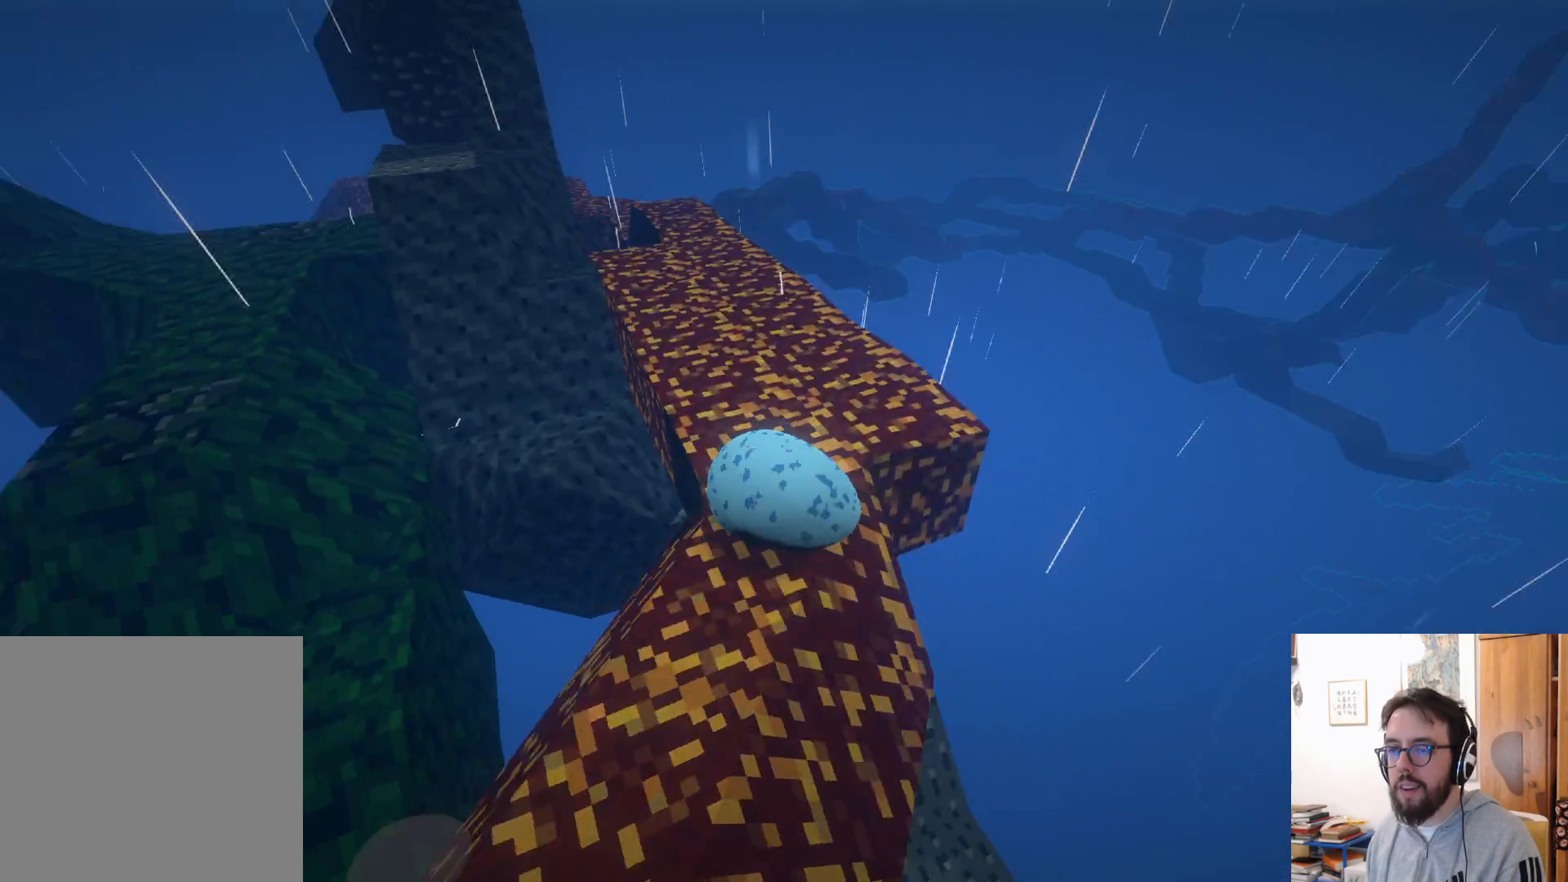
{"buttons": [], "left_stick": "up", "right_stick": "up-left", "events": [[50, "right_stick", "up-left"], [183, "left_stick", "left"], [450, "left_stick", "up"]]}
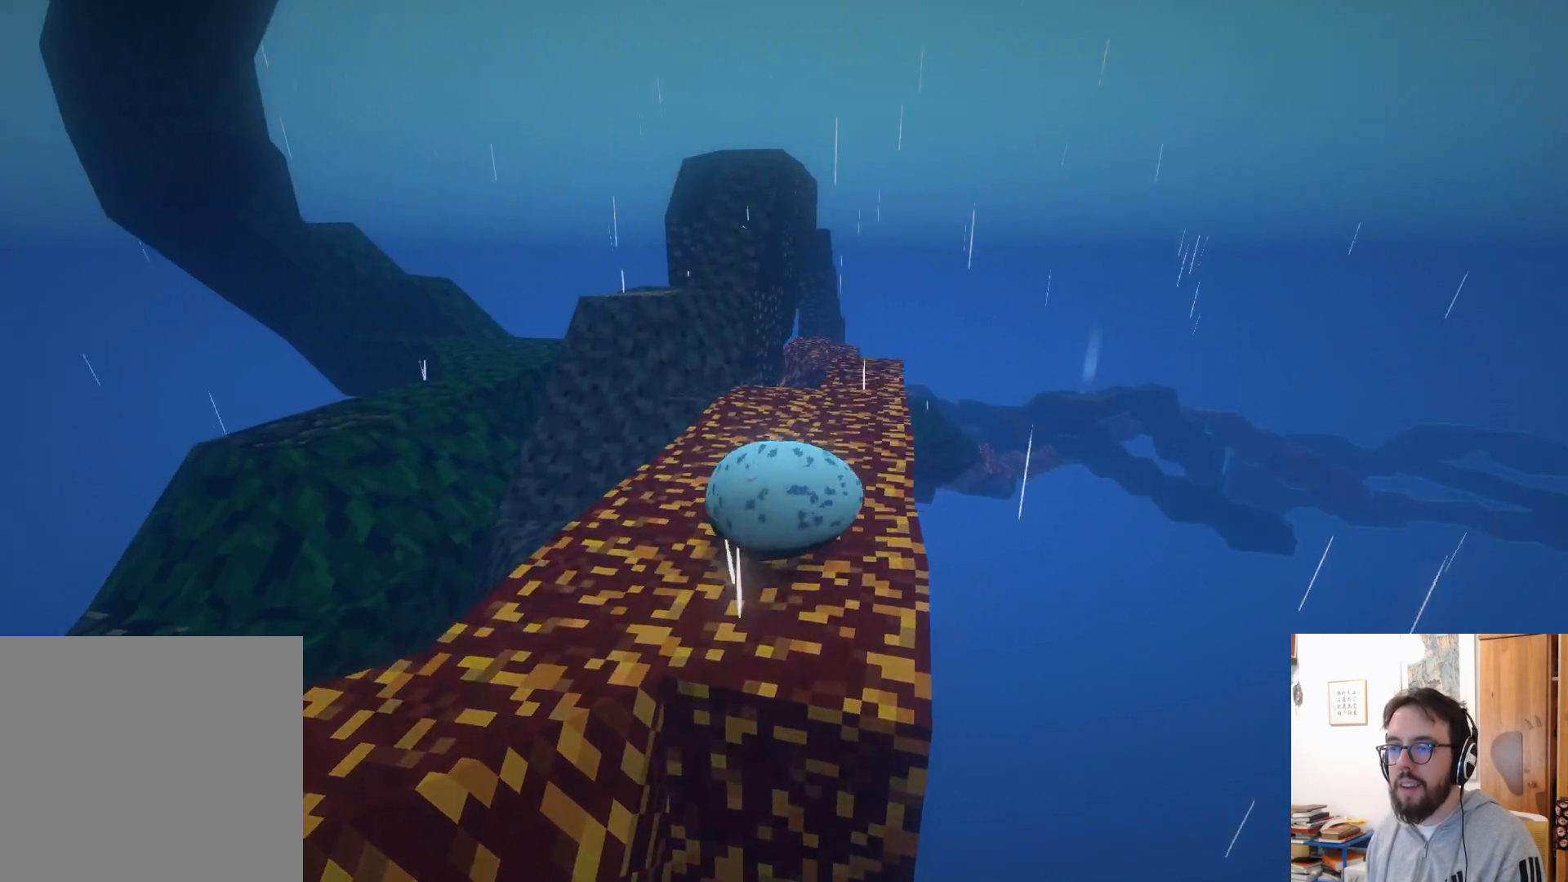
{"buttons": [], "left_stick": "down", "right_stick": "down-left", "events": [[33, "right_stick", "center"], [67, "left_stick", "center"], [117, "left_stick", "left"], [217, "right_stick", "down-left"], [317, "left_stick", "down-left"], [417, "left_stick", "down"]]}
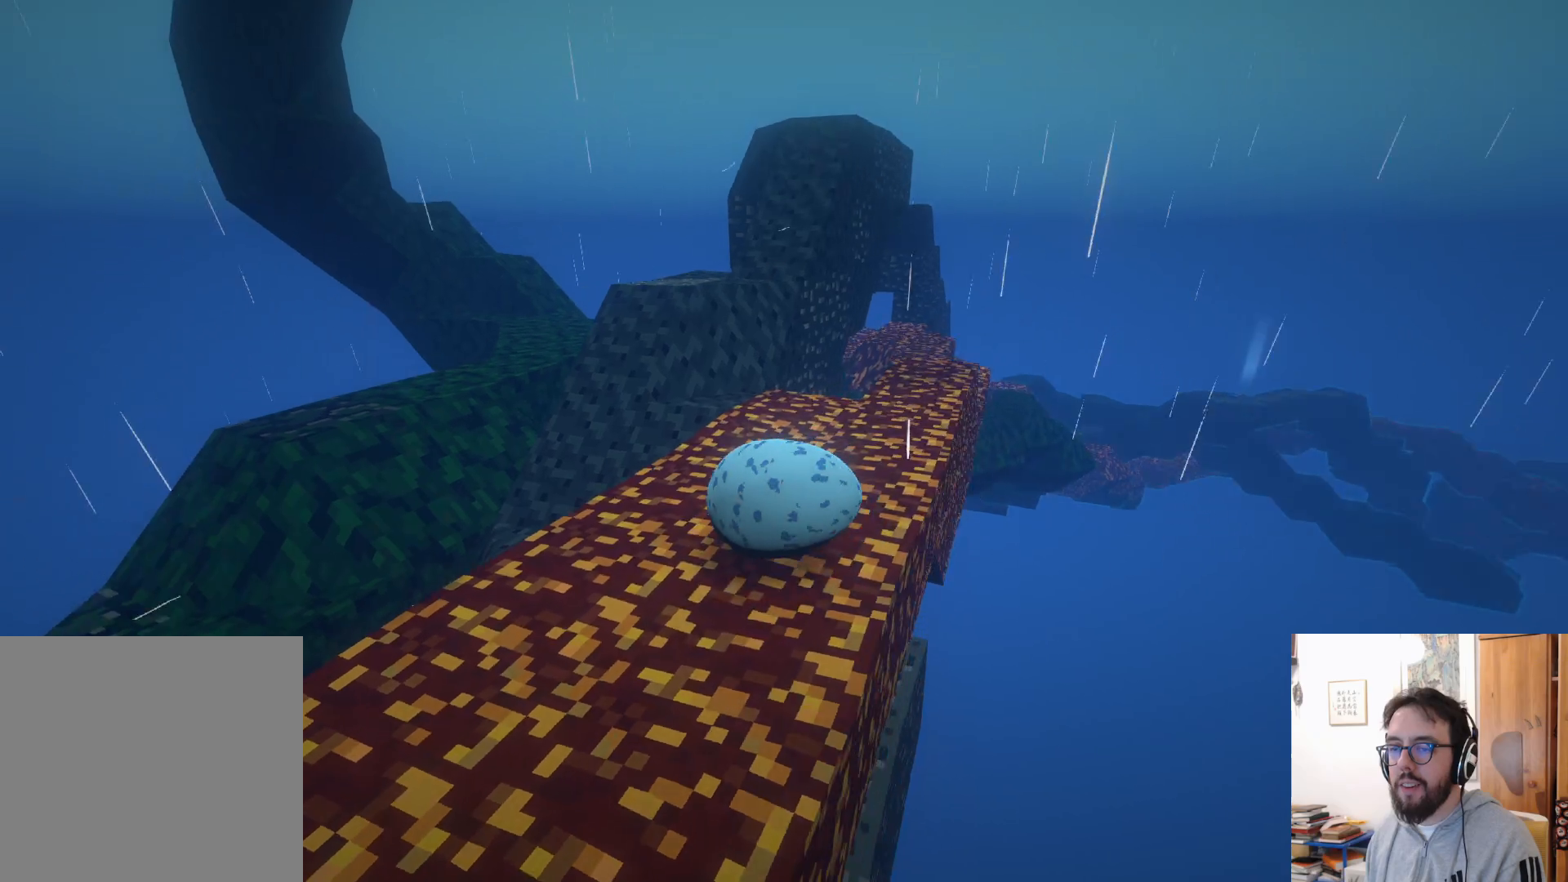
{"buttons": [], "left_stick": "down-left", "right_stick": "down", "events": [[150, "left_stick", "center"], [183, "DPAD_LEFT", "down"], [233, "DPAD_LEFT", "up"], [250, "right_stick", "down"], [400, "DPAD_LEFT", "down"], [433, "DPAD_LEFT", "up"], [433, "left_stick", "down-left"]]}
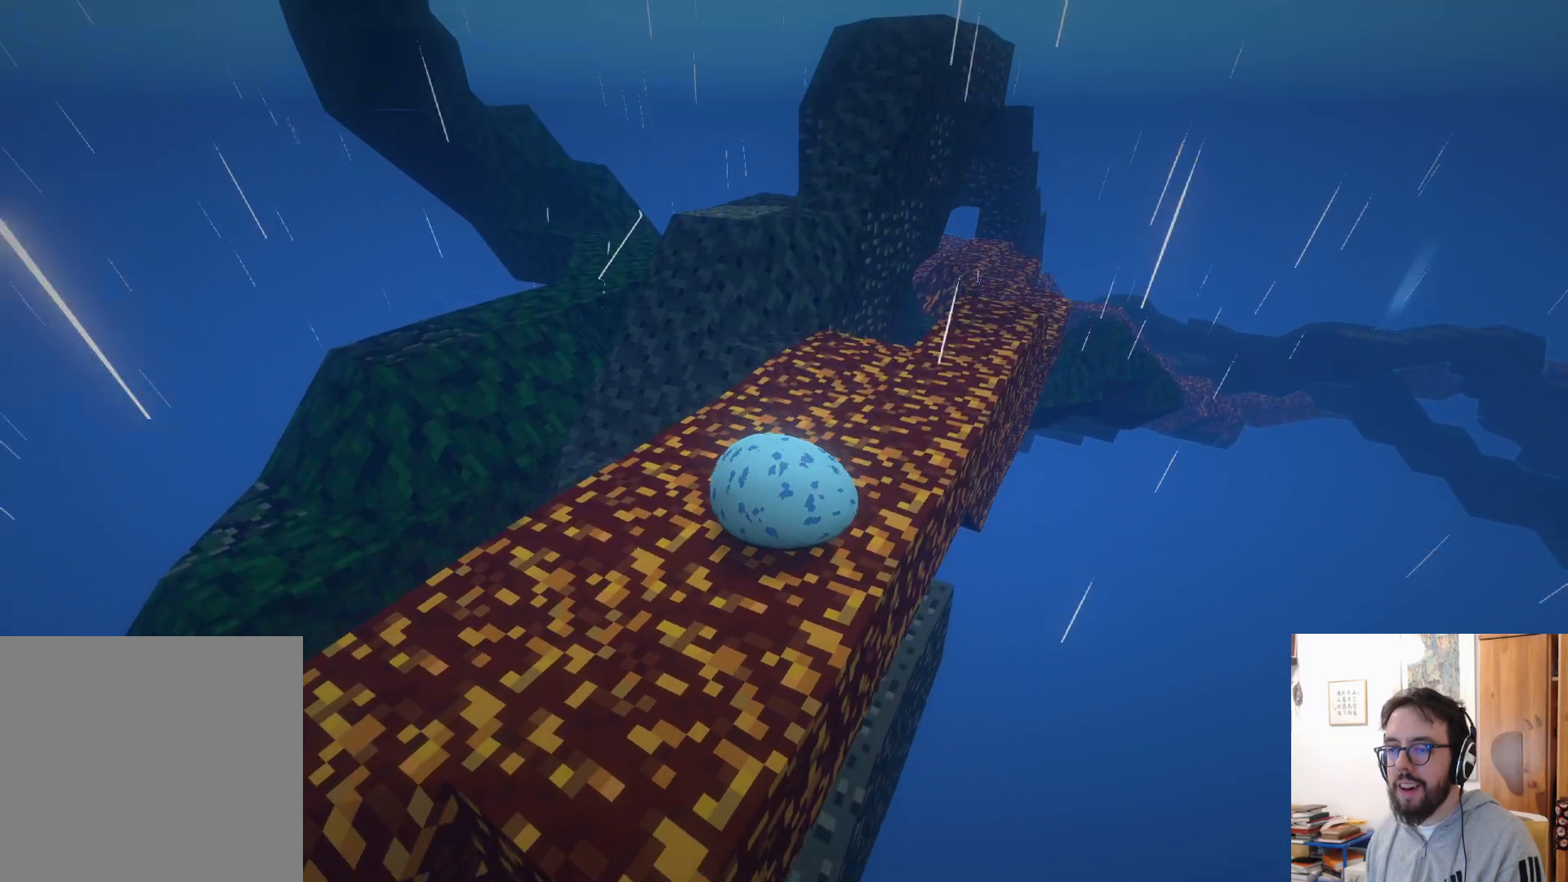
{"buttons": [], "left_stick": "center", "right_stick": "up-right", "events": [[117, "right_stick", "center"], [183, "left_stick", "center"], [317, "right_stick", "up-right"]]}
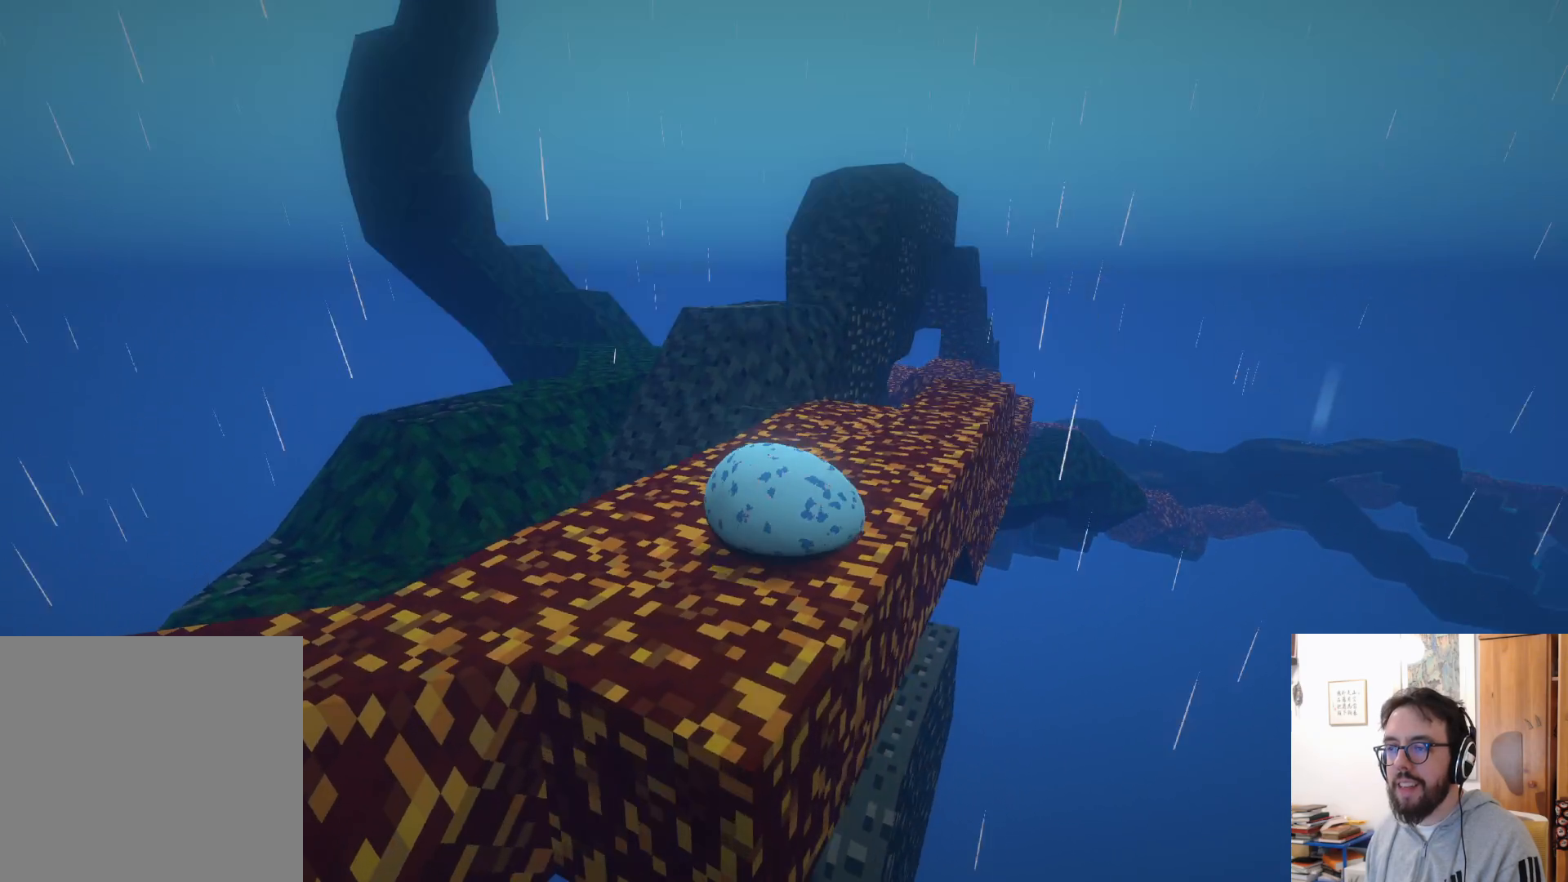
{"buttons": [], "left_stick": "up", "right_stick": "down", "events": [[33, "left_stick", "up"], [100, "right_stick", "center"], [283, "right_stick", "down"]]}
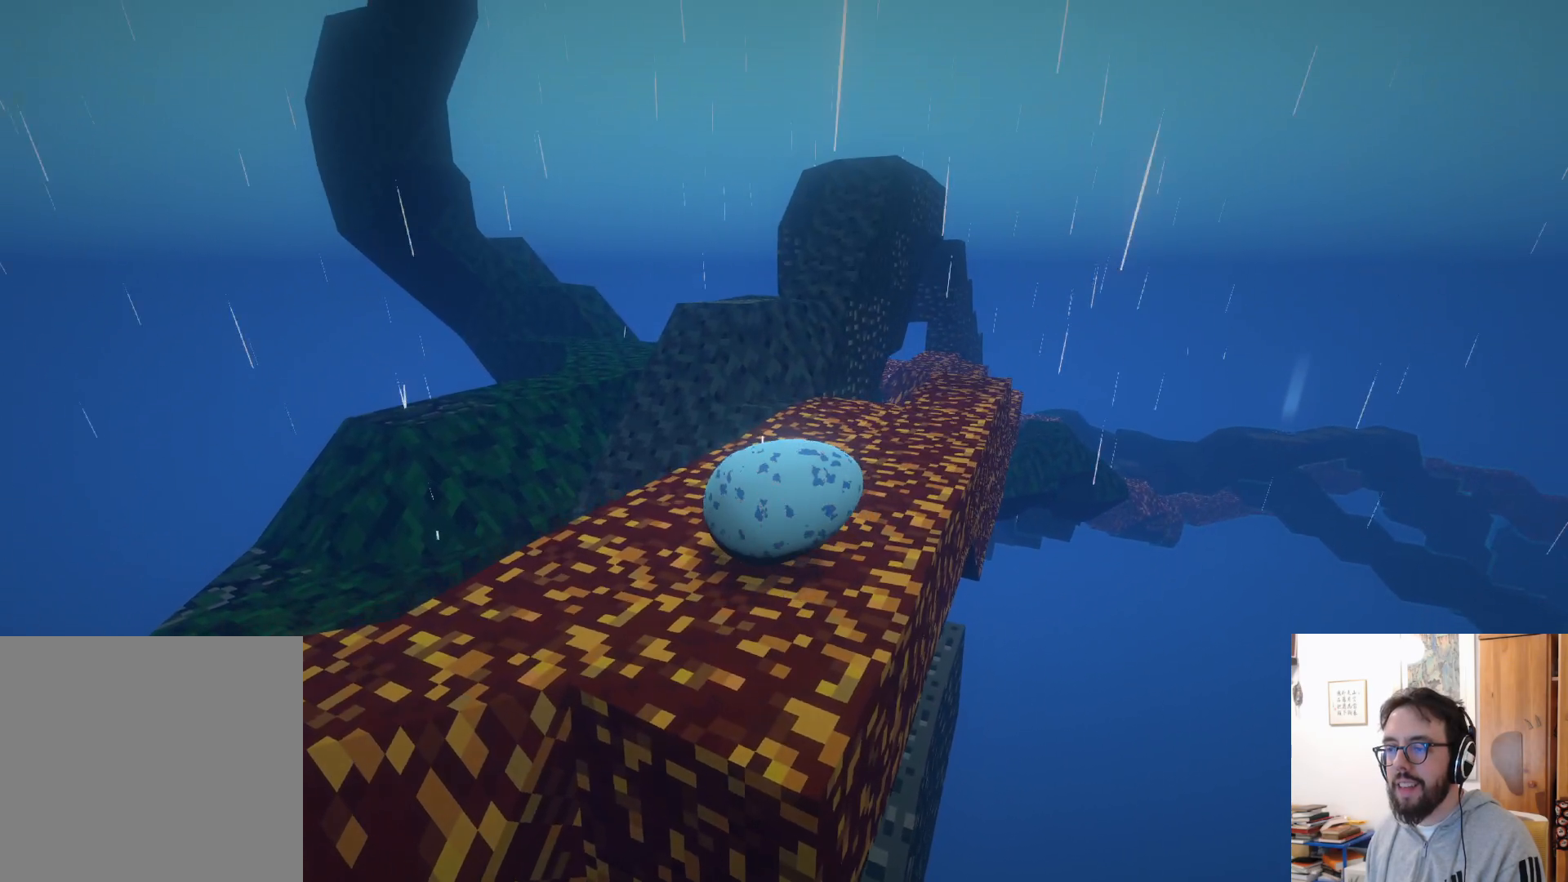
{"buttons": [], "left_stick": "down-left", "right_stick": "down", "events": [[83, "left_stick", "center"], [317, "left_stick", "down"], [417, "left_stick", "down-left"]]}
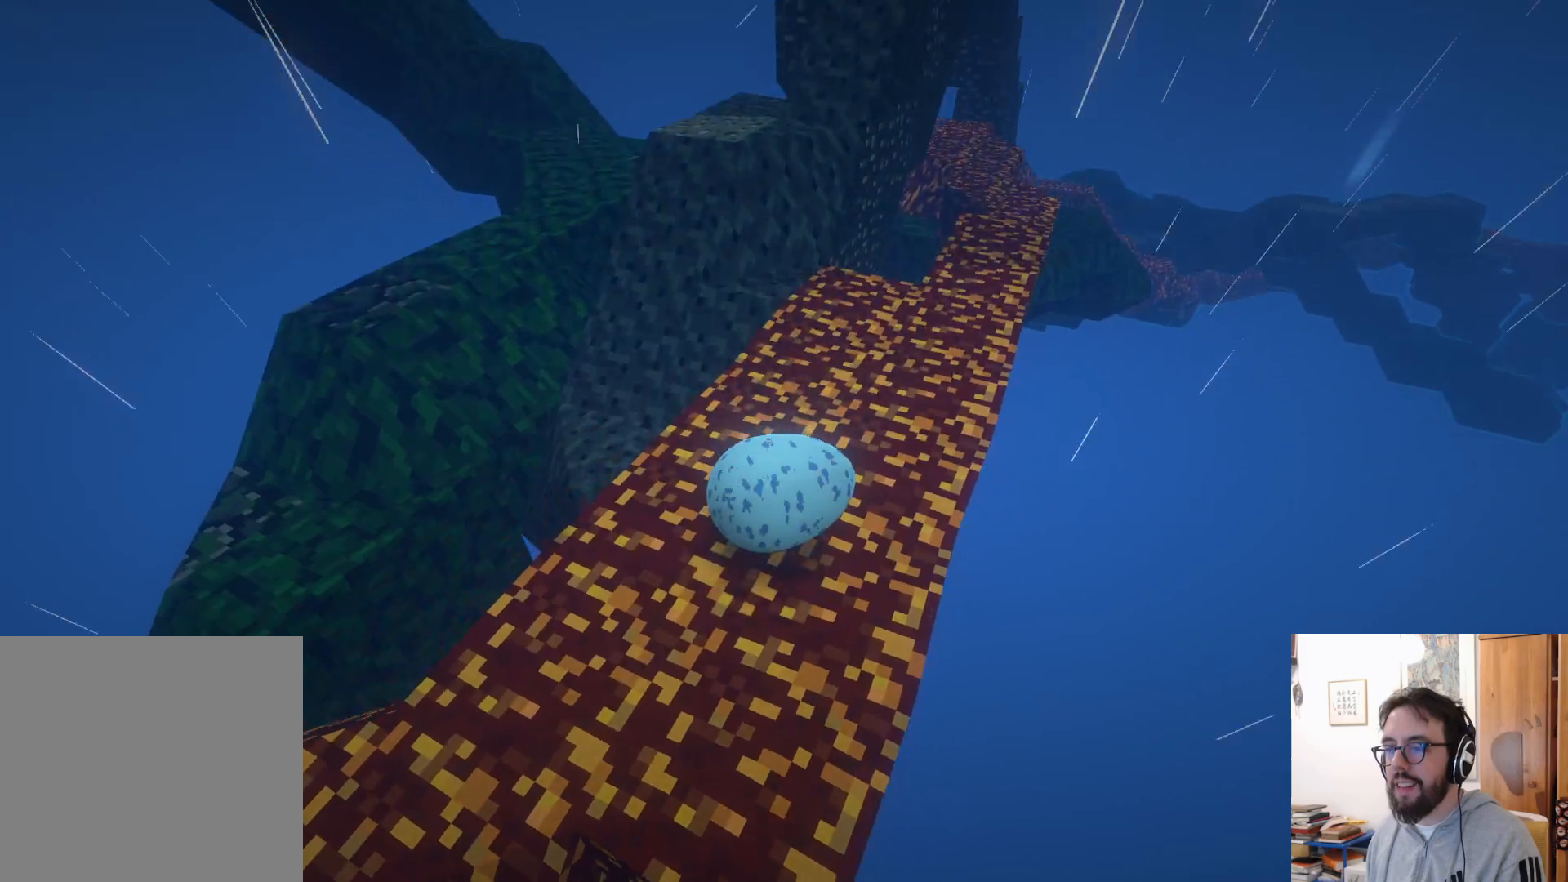
{"buttons": [], "left_stick": "center", "right_stick": "center", "events": [[17, "right_stick", "center"], [33, "left_stick", "center"]]}
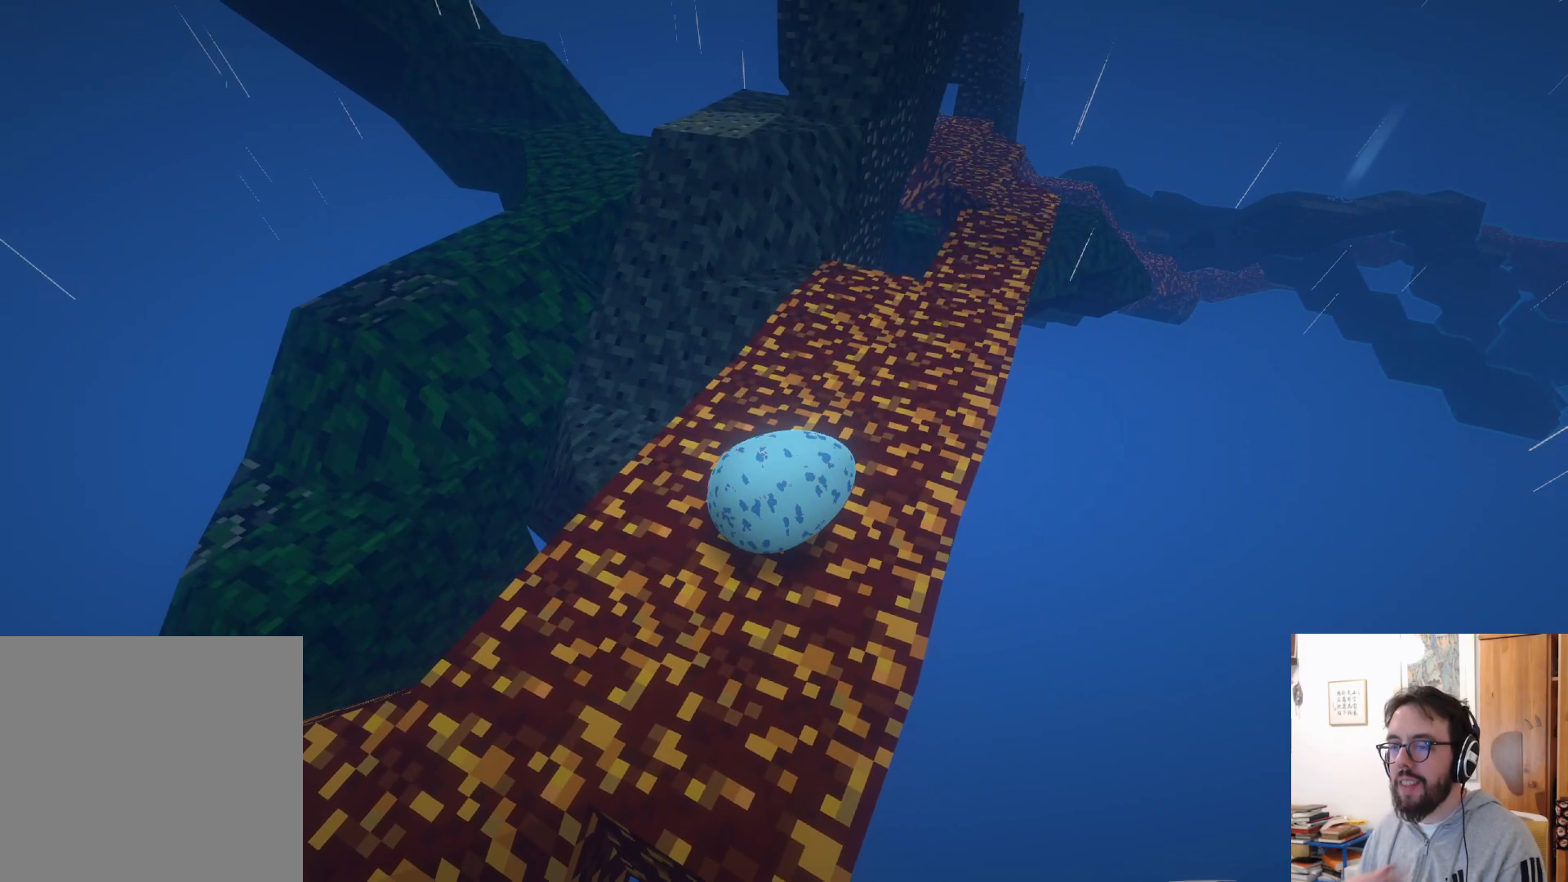
{"buttons": [], "left_stick": "center", "right_stick": "center", "events": []}
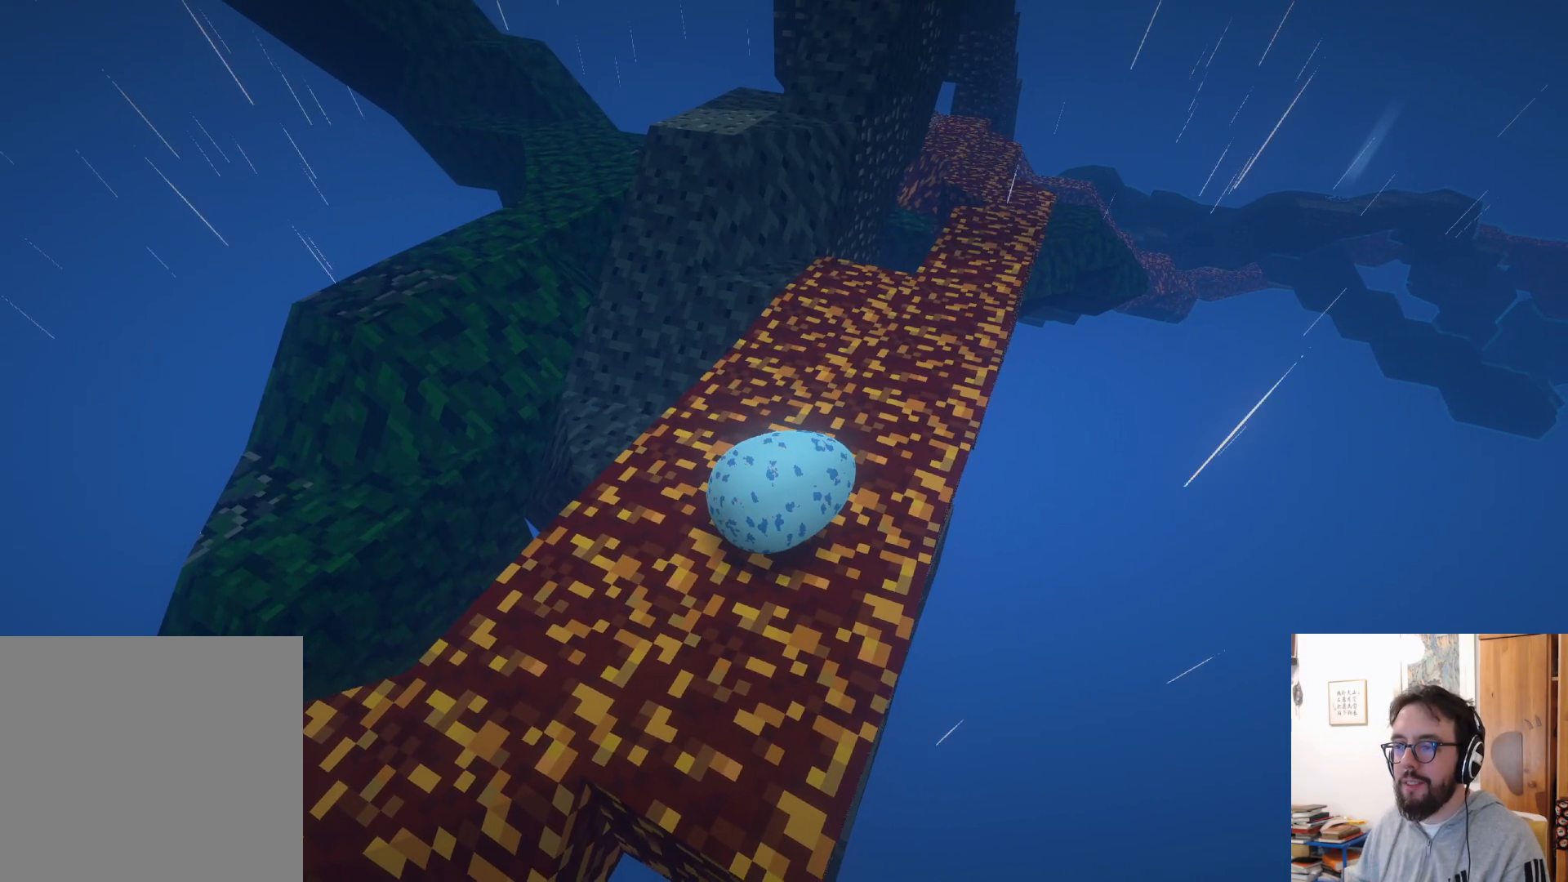
{"buttons": [], "left_stick": "up", "right_stick": "center", "events": [[33, "left_stick", "up"]]}
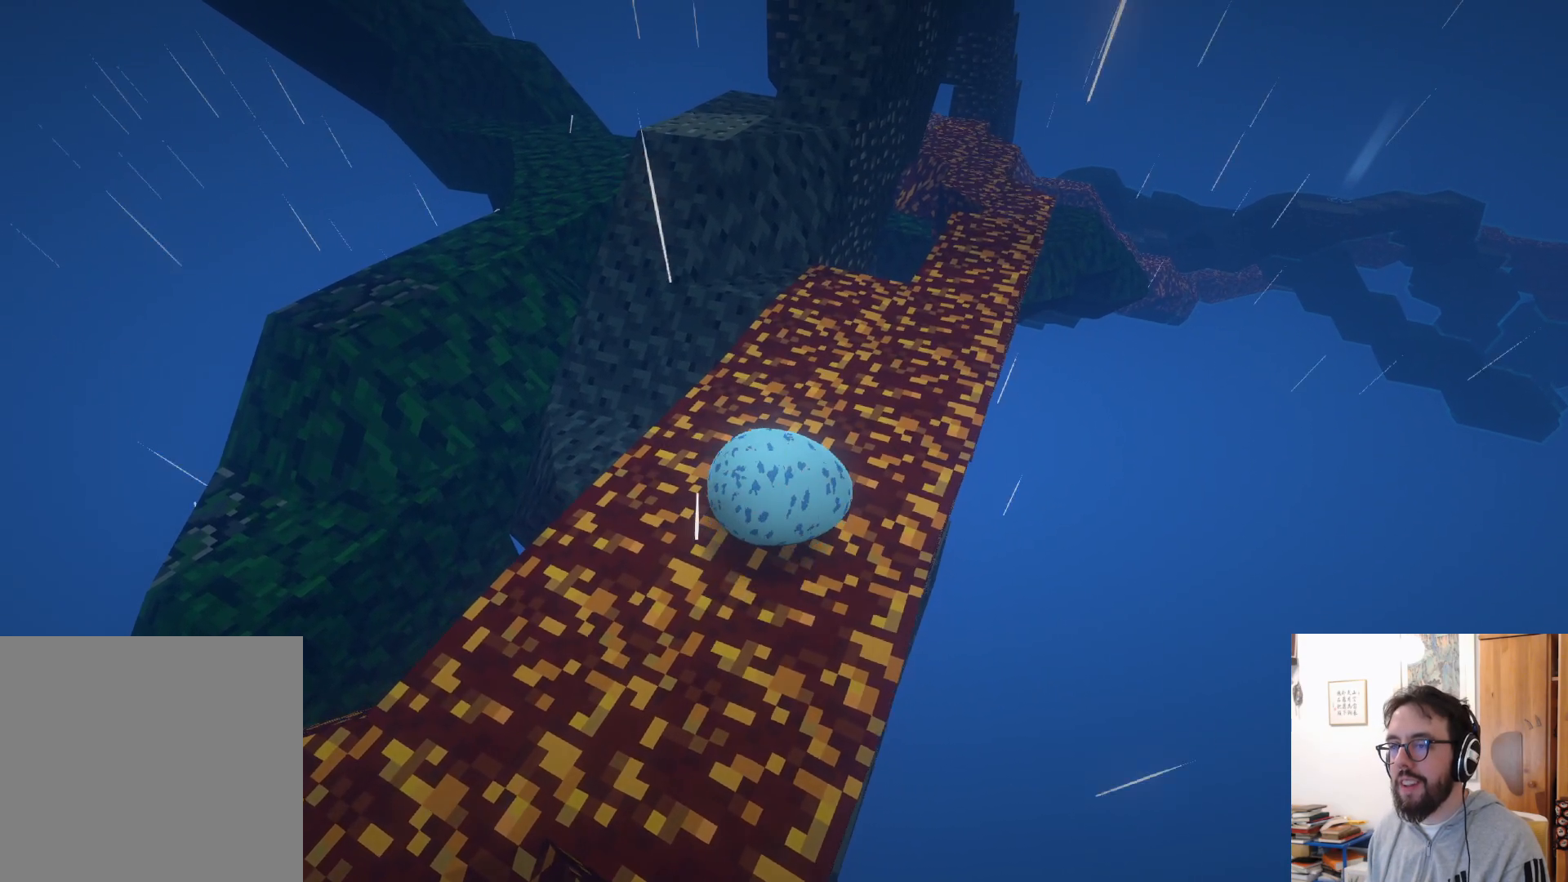
{"buttons": [], "left_stick": "down", "right_stick": "down-right", "events": [[117, "left_stick", "center"], [167, "left_stick", "down"], [250, "right_stick", "down-right"]]}
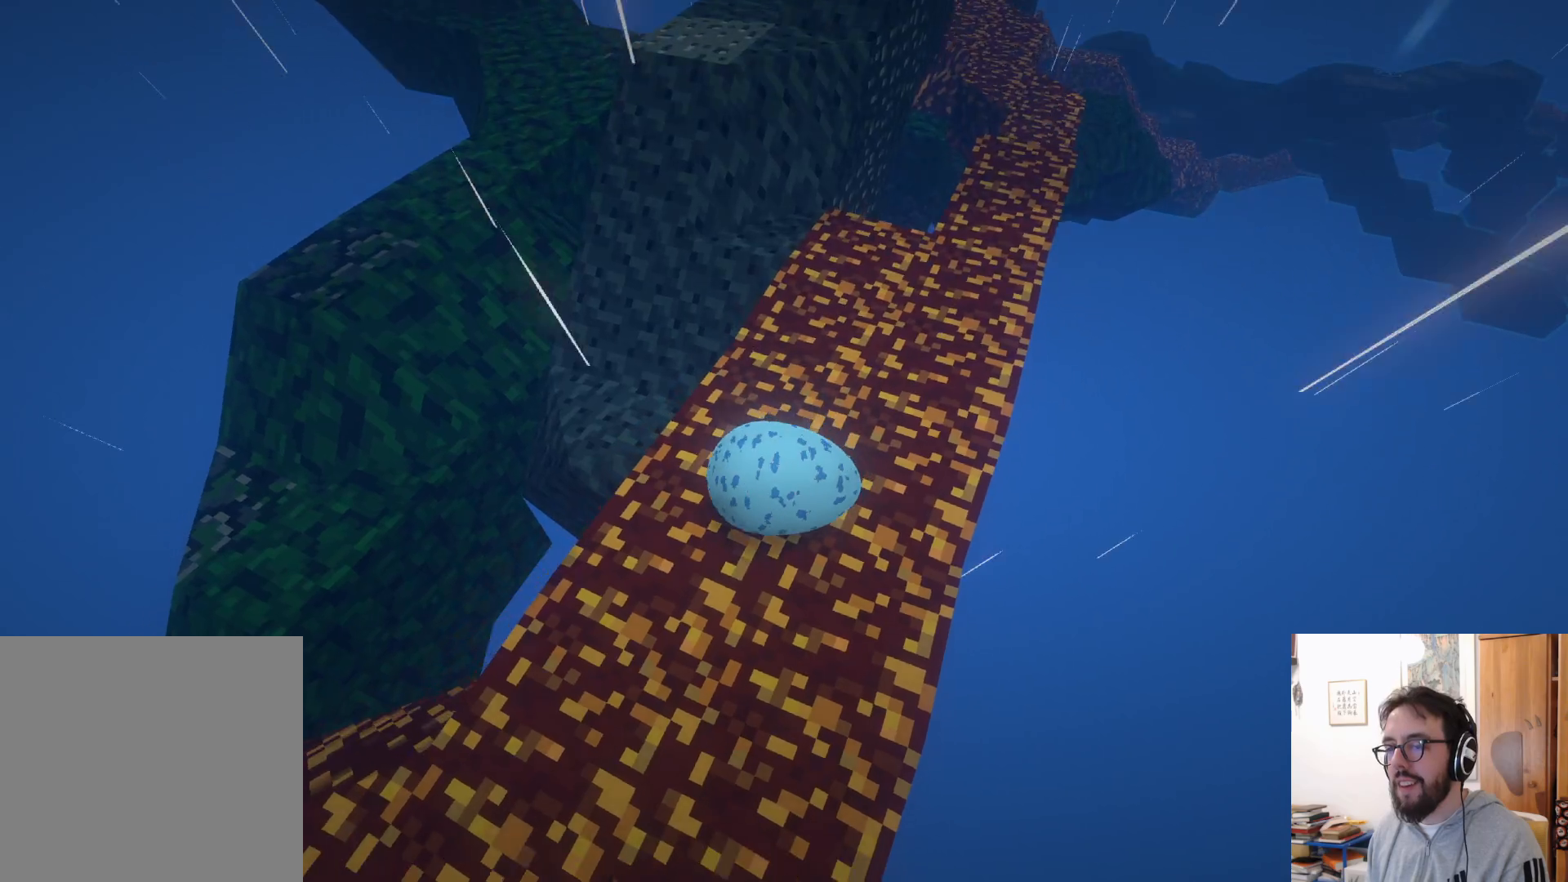
{"buttons": [], "left_stick": "up", "right_stick": "center", "events": [[100, "left_stick", "up-right"], [167, "right_stick", "up-right"], [300, "left_stick", "up"], [317, "right_stick", "center"]]}
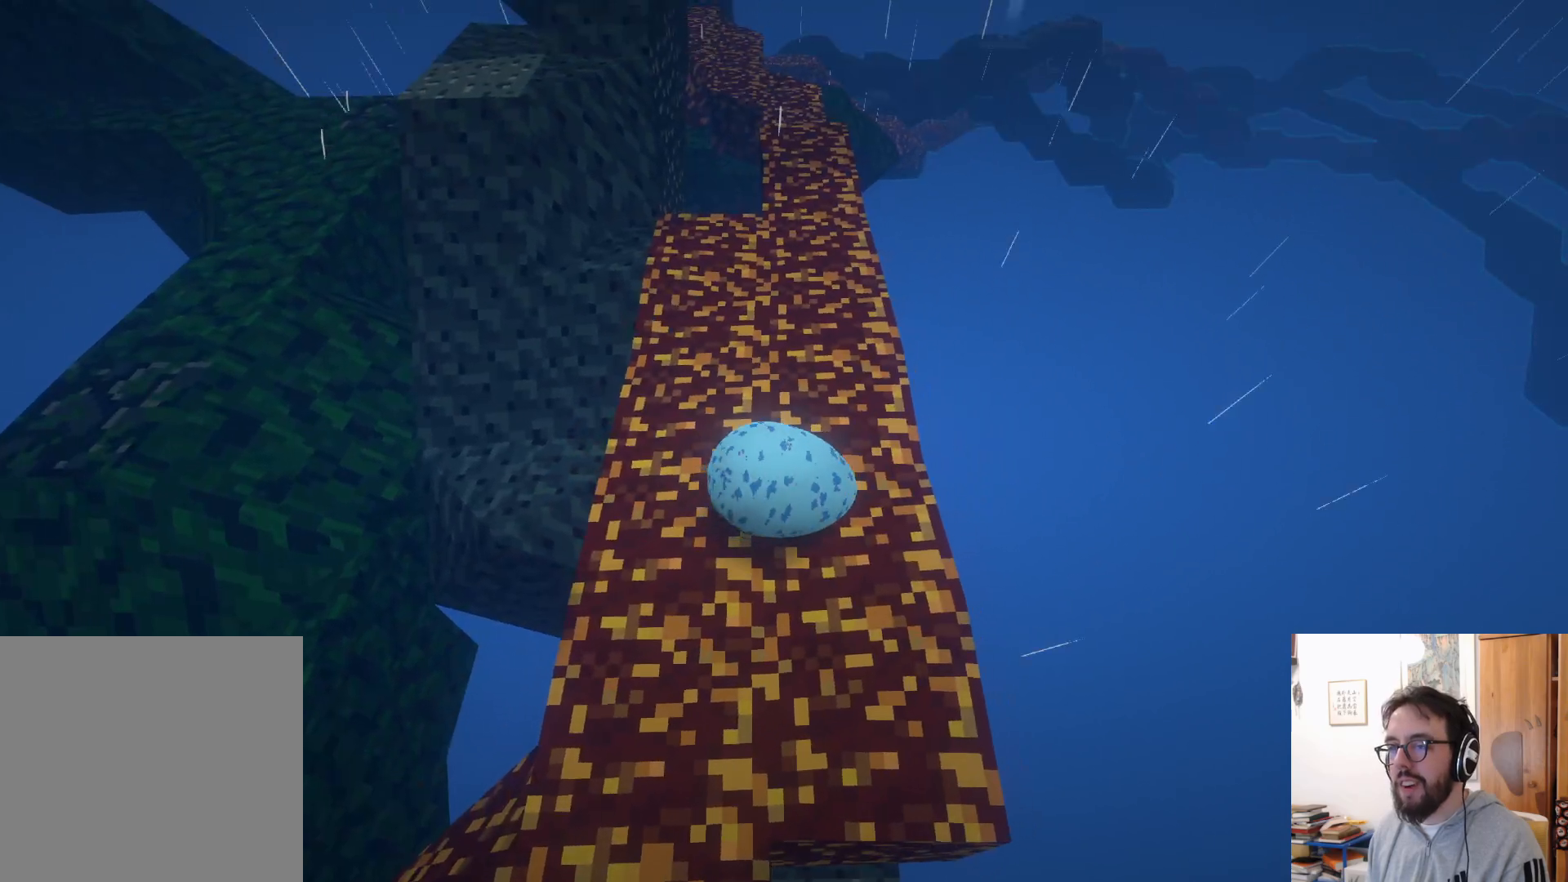
{"buttons": [], "left_stick": "up-right", "right_stick": "center", "events": [[167, "right_stick", "down-left"], [317, "right_stick", "center"], [433, "left_stick", "up-right"]]}
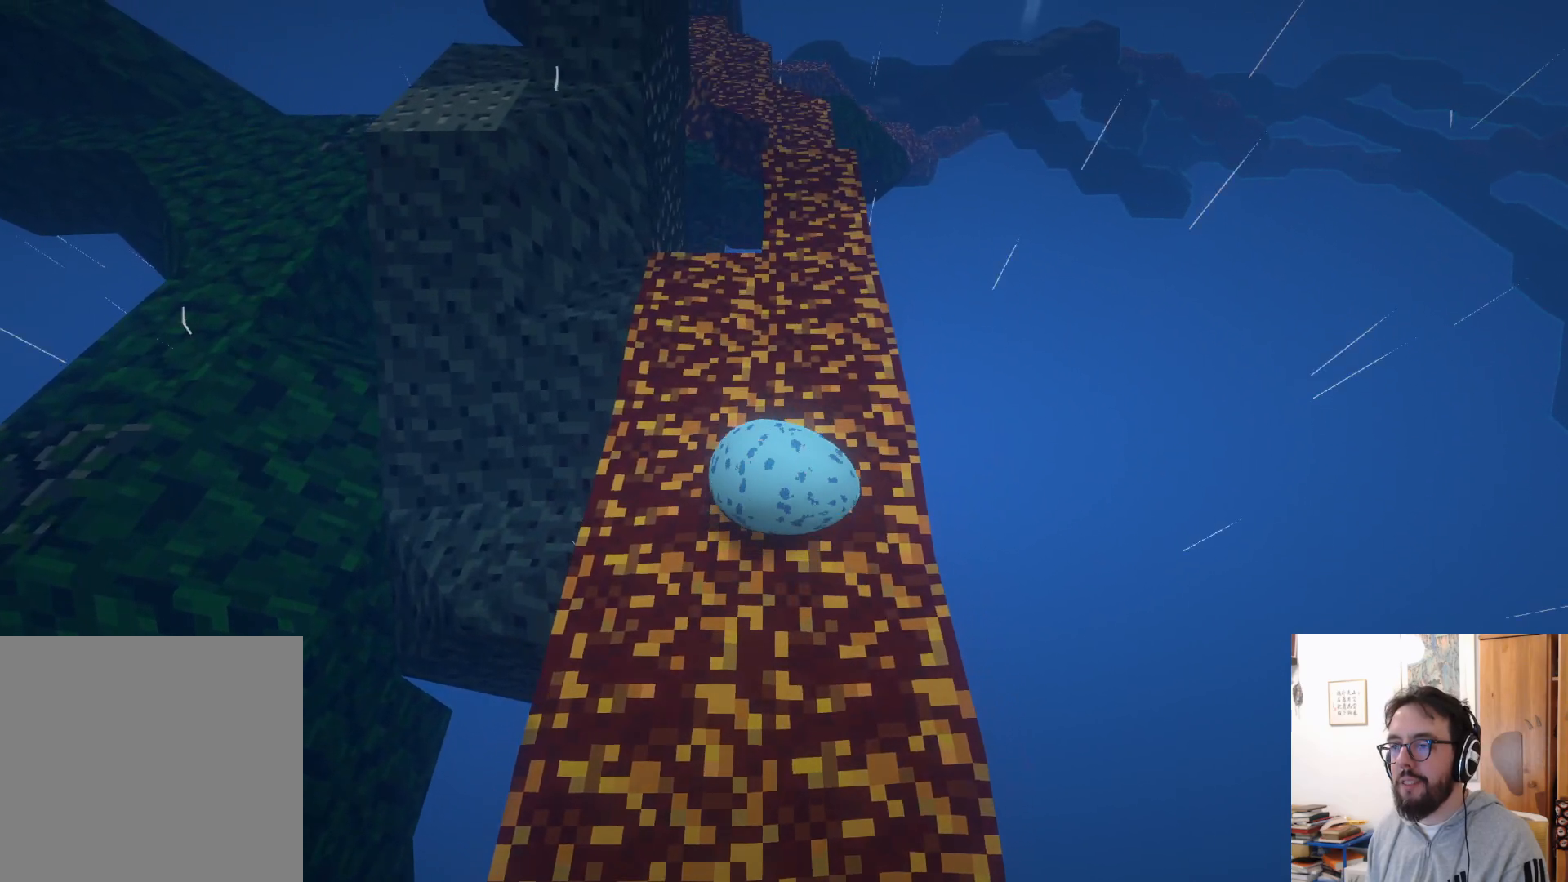
{"buttons": [], "left_stick": "center", "right_stick": "center", "events": [[33, "right_stick", "down"], [217, "right_stick", "center"], [400, "left_stick", "center"]]}
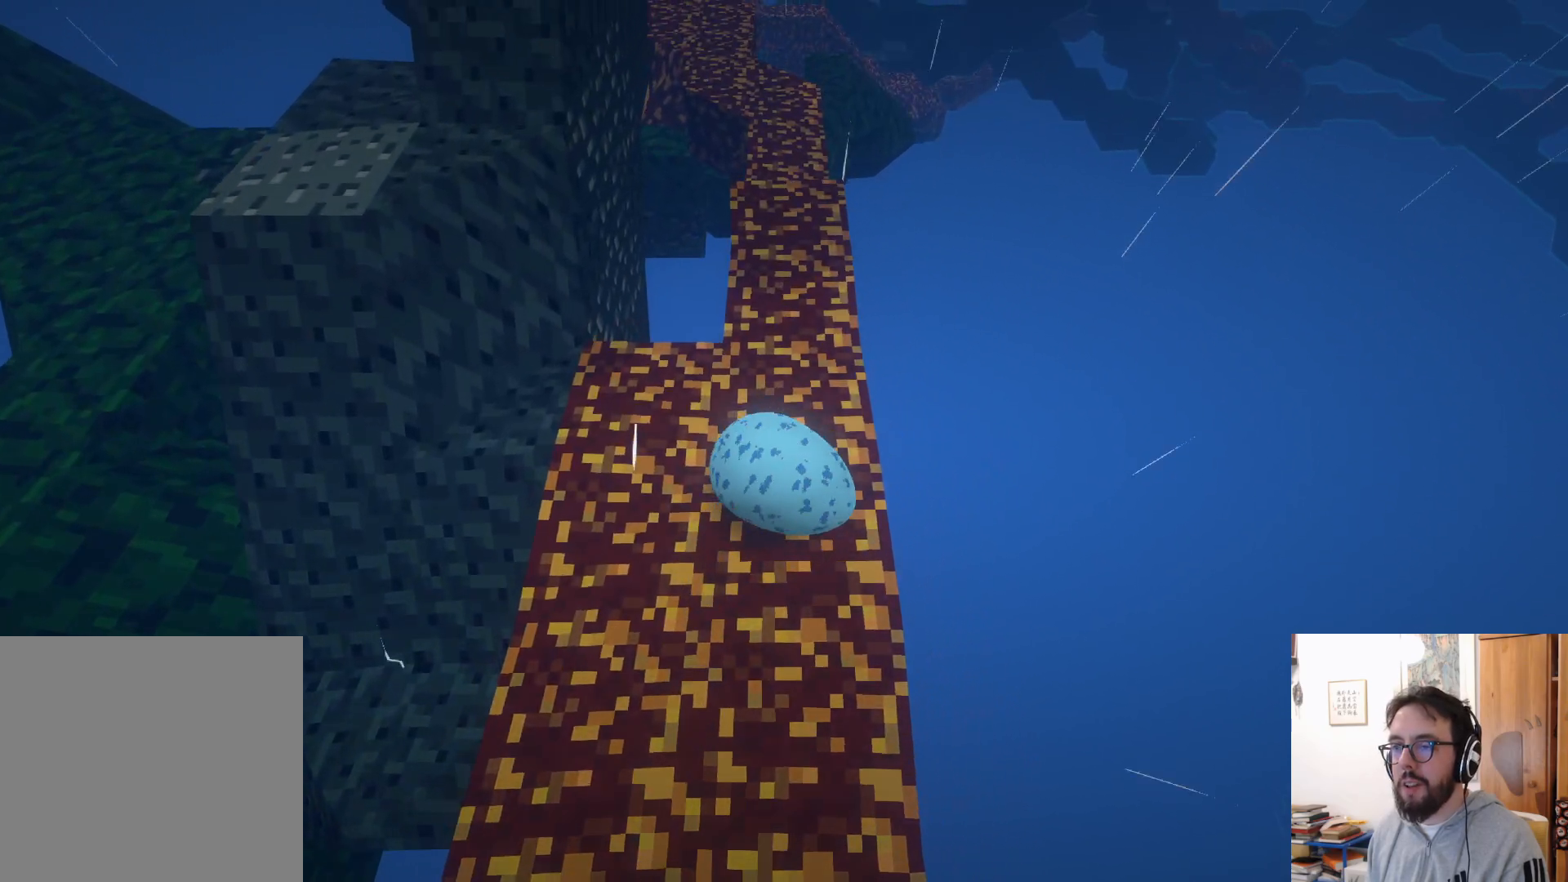
{"buttons": [], "left_stick": "center", "right_stick": "center", "events": [[50, "right_stick", "up-left"], [267, "right_stick", "center"]]}
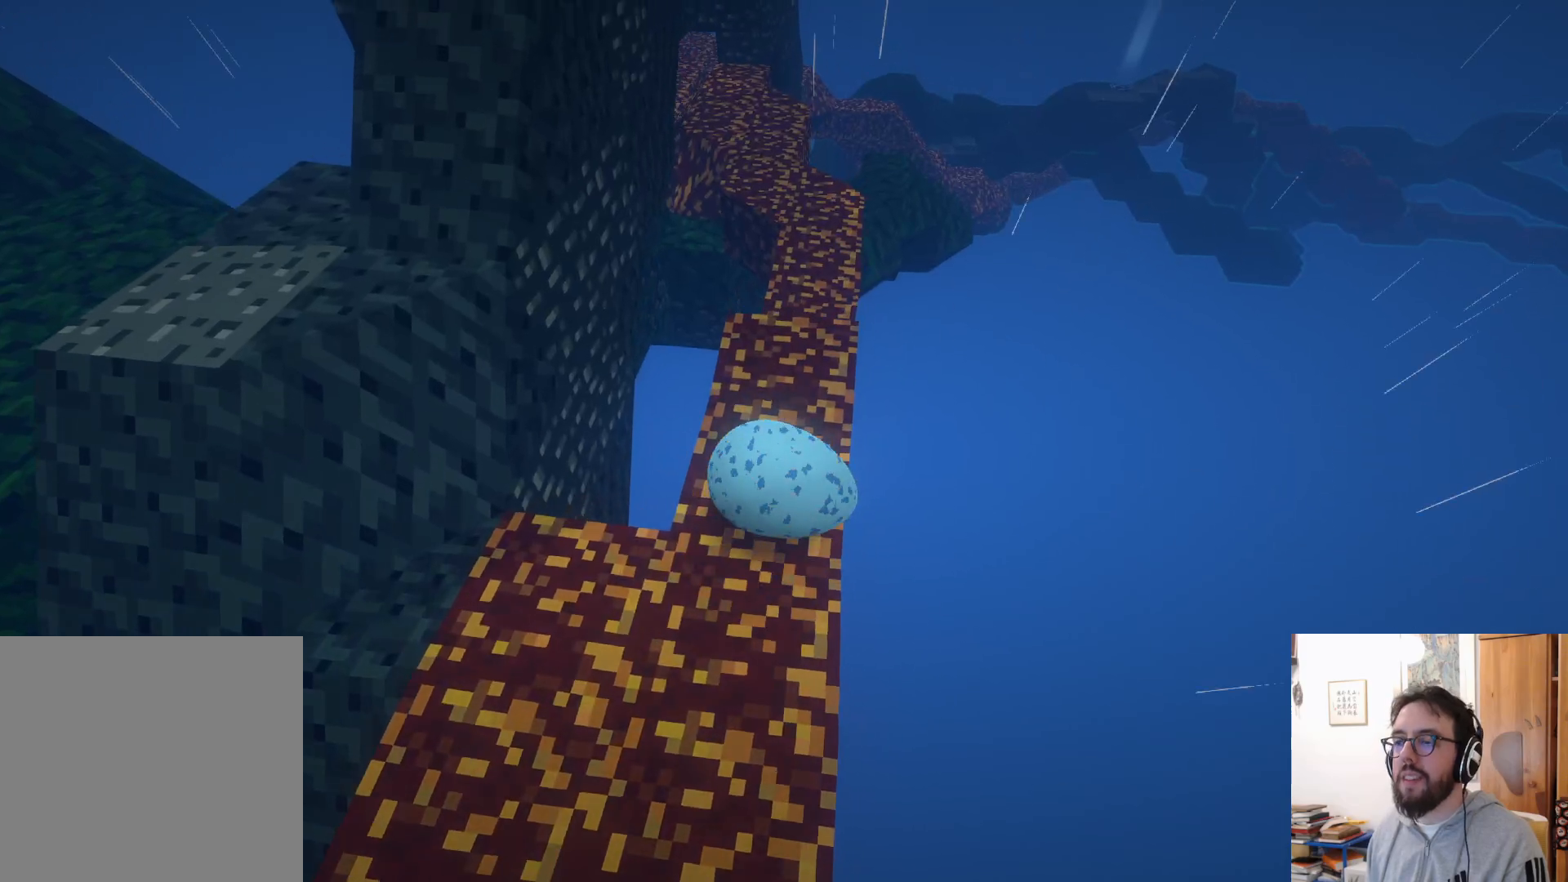
{"buttons": [], "left_stick": "up", "right_stick": "center", "events": [[83, "left_stick", "up-left"], [233, "left_stick", "up"]]}
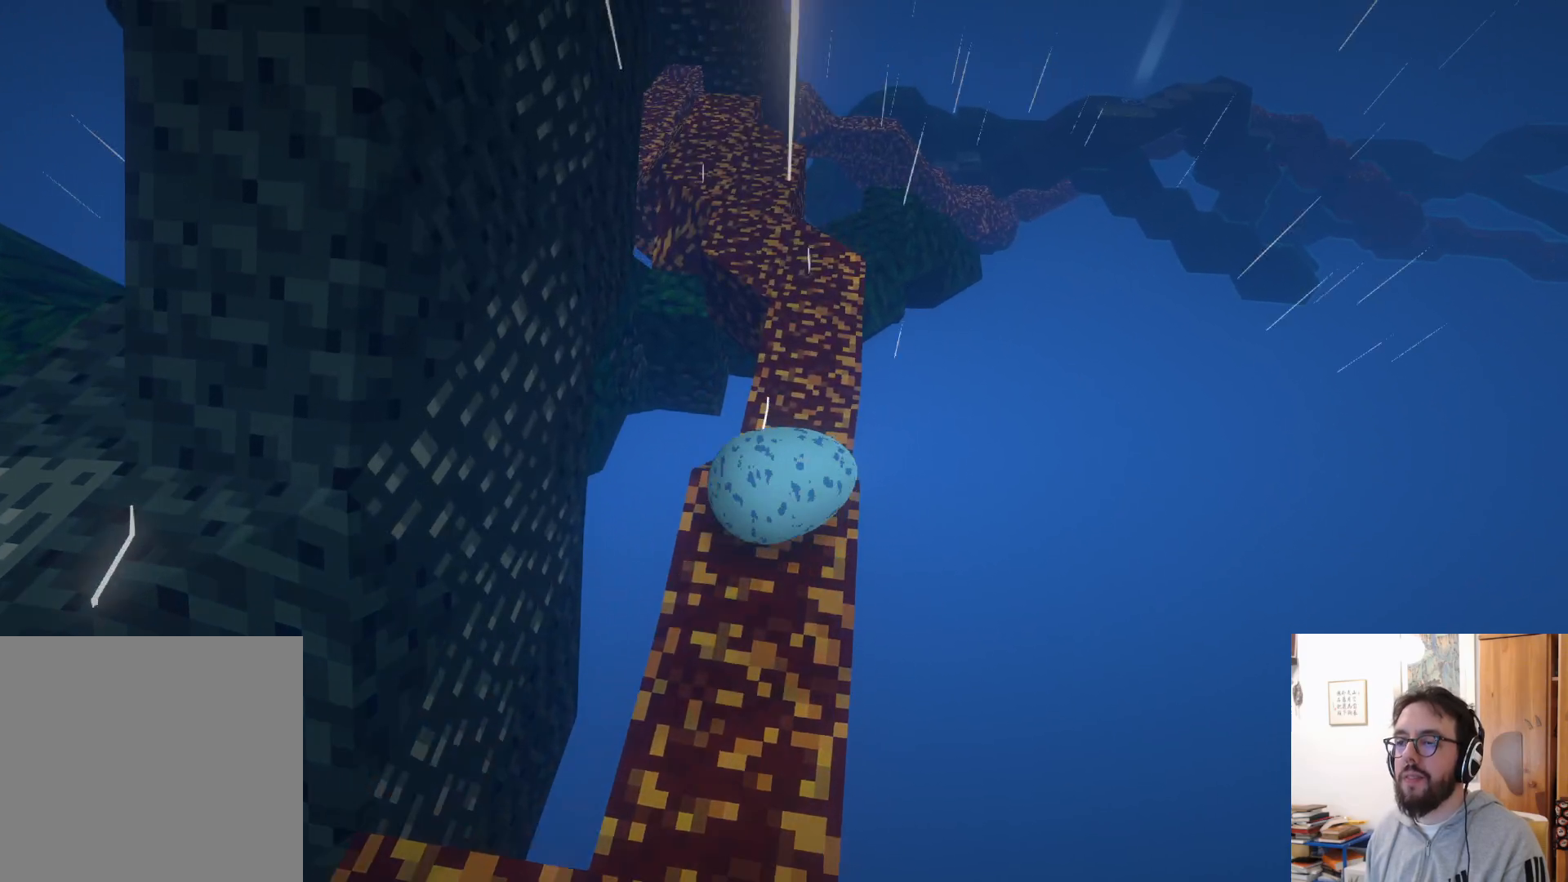
{"buttons": [], "left_stick": "center", "right_stick": "center", "events": [[33, "left_stick", "right"], [200, "left_stick", "center"], [200, "right_stick", "up"], [333, "right_stick", "up-left"], [500, "right_stick", "center"]]}
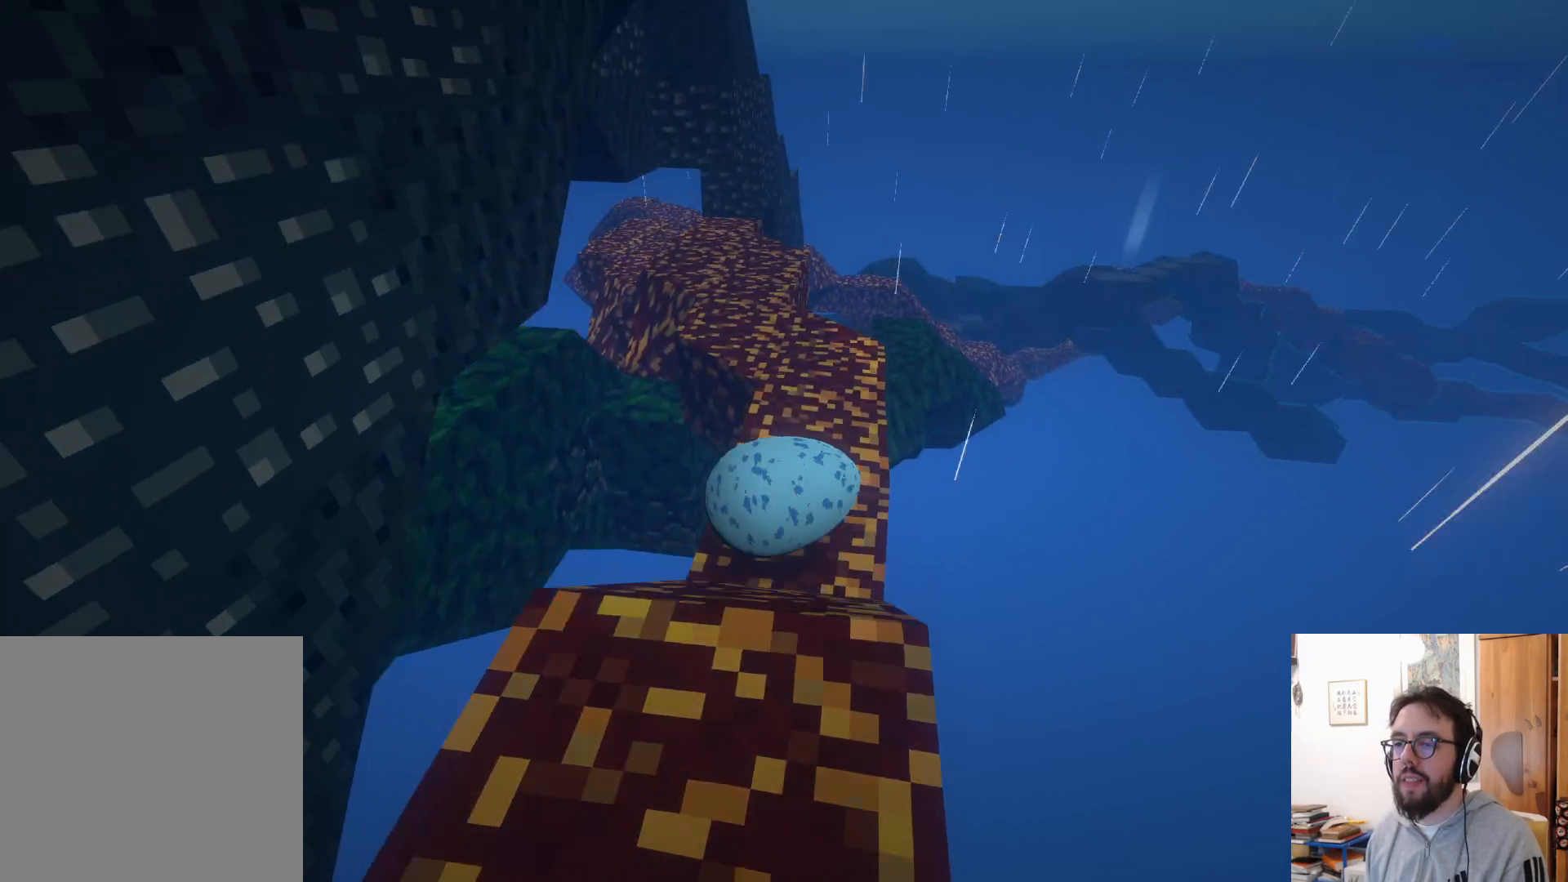
{"buttons": [], "left_stick": "center", "right_stick": "center", "events": [[117, "right_stick", "down-left"], [167, "left_stick", "up-left"], [350, "right_stick", "center"], [400, "left_stick", "center"]]}
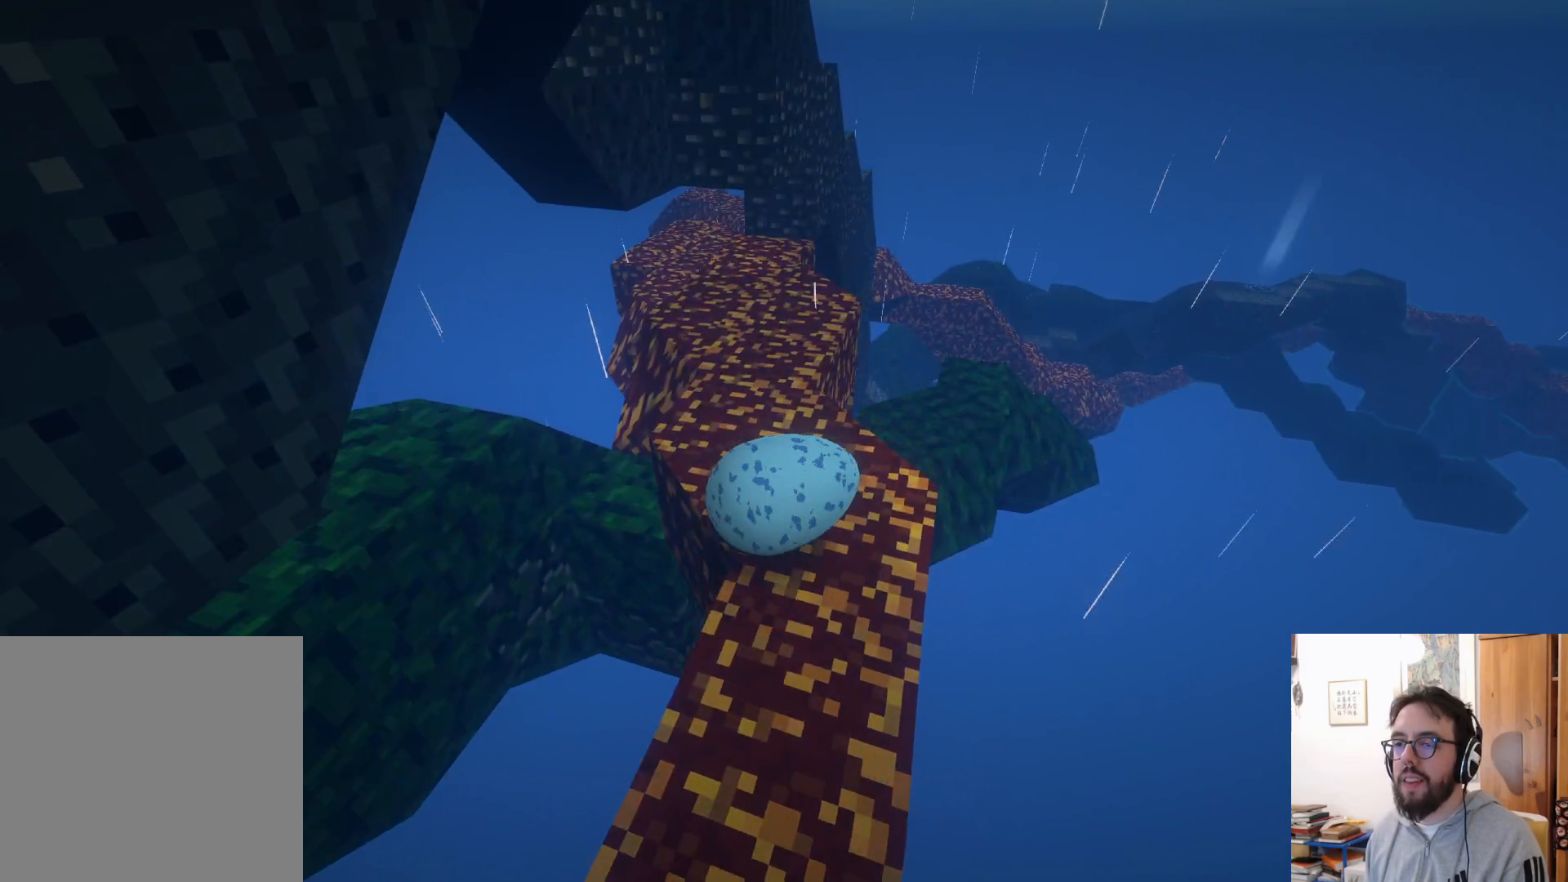
{"buttons": [], "left_stick": "up-left", "right_stick": "center", "events": [[100, "left_stick", "left"], [100, "right_stick", "down-left"], [200, "left_stick", "up-left"], [300, "right_stick", "center"]]}
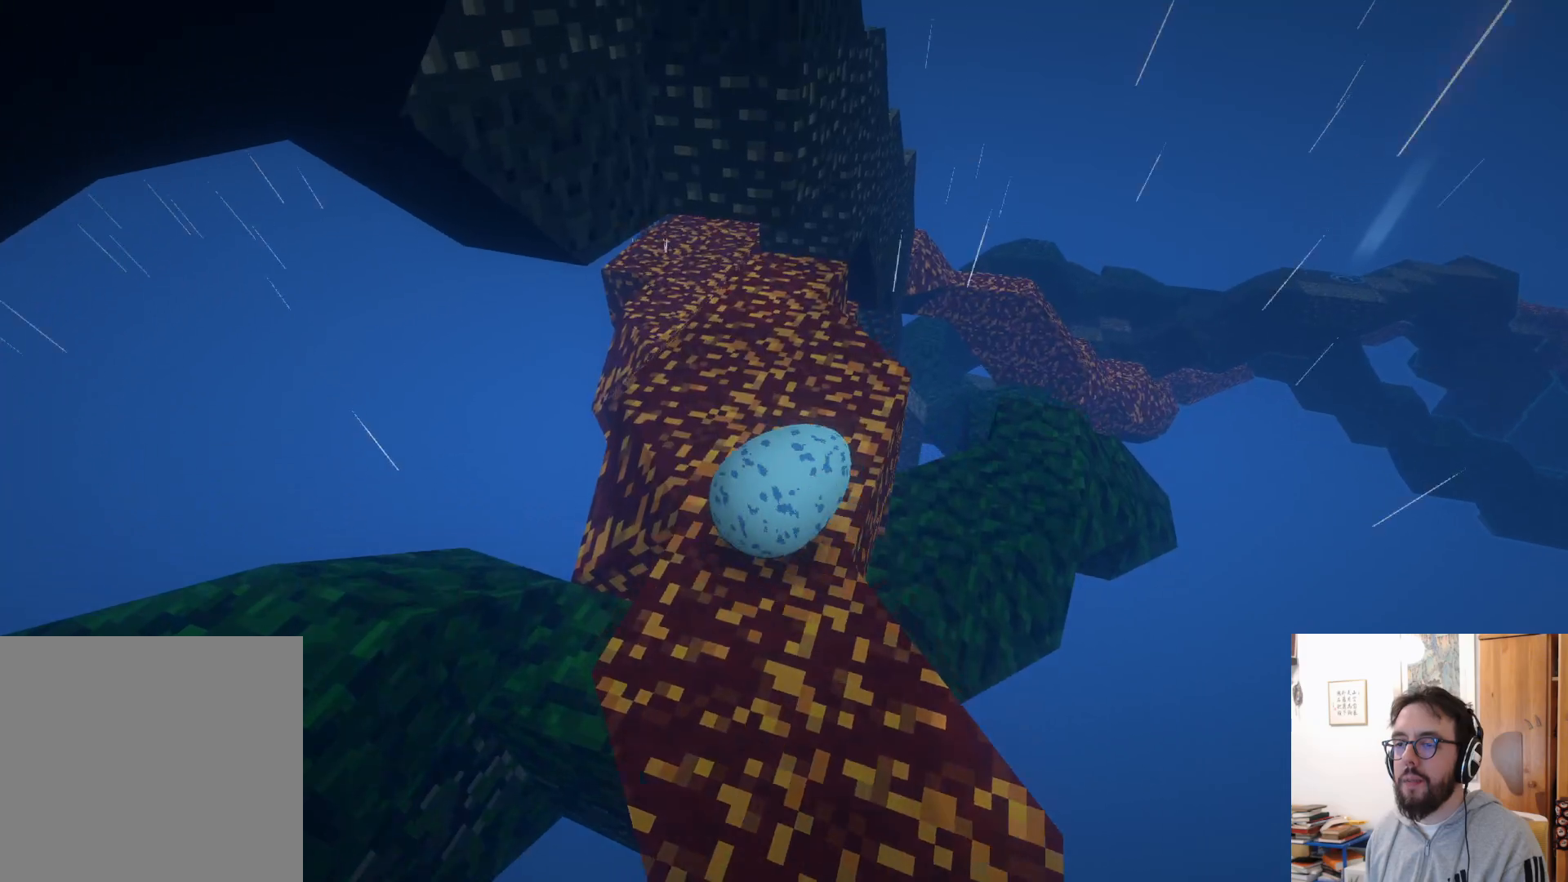
{"buttons": [], "left_stick": "up-right", "right_stick": "center", "events": [[67, "left_stick", "center"], [217, "left_stick", "up-right"]]}
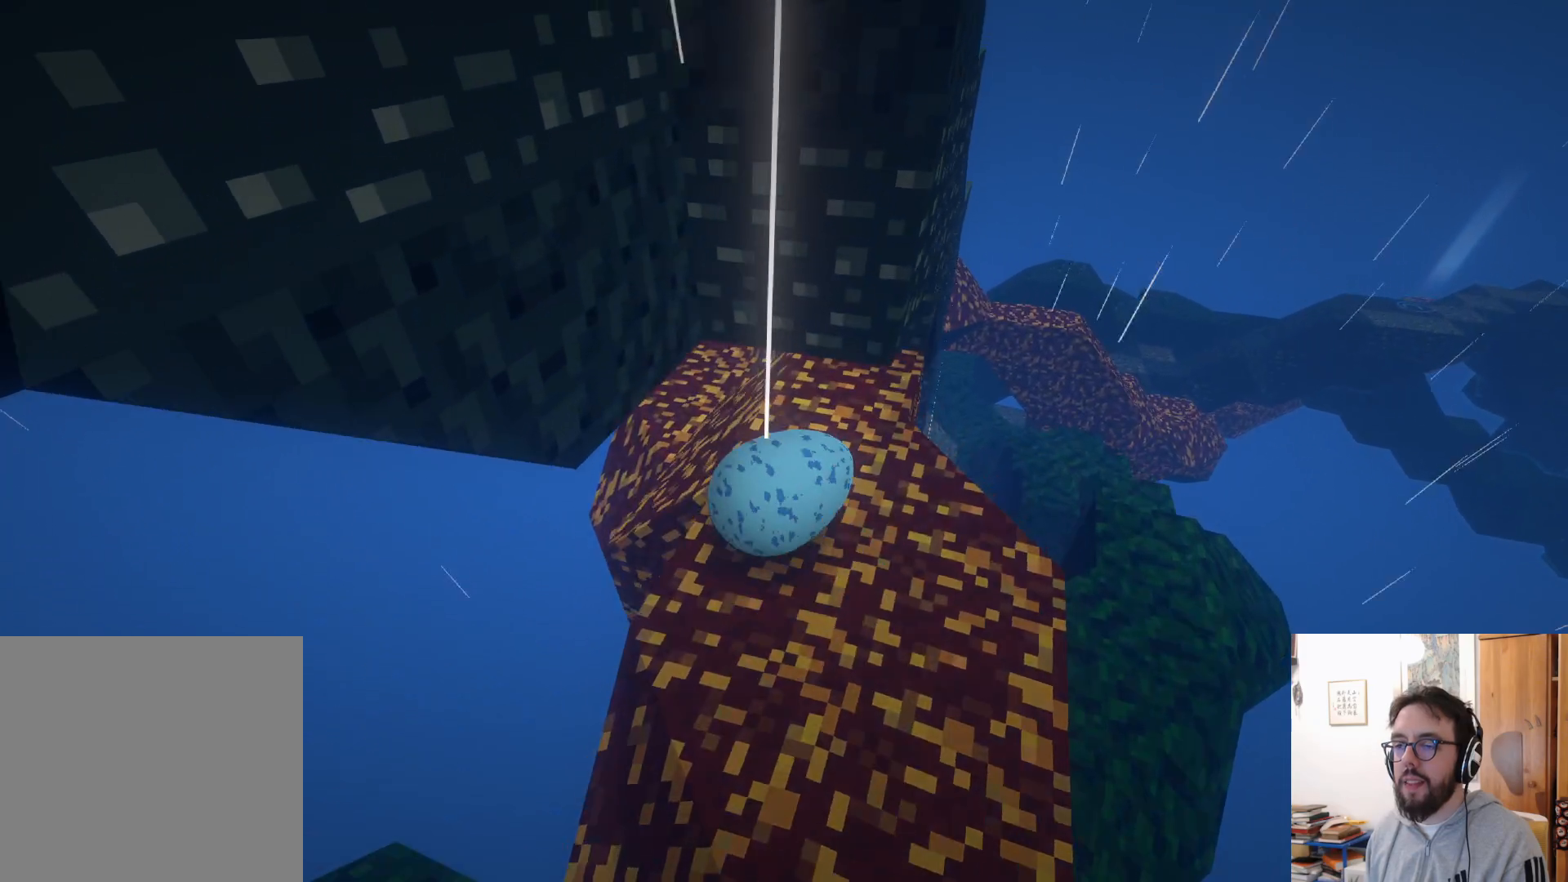
{"buttons": [], "left_stick": "center", "right_stick": "center", "events": [[233, "left_stick", "center"]]}
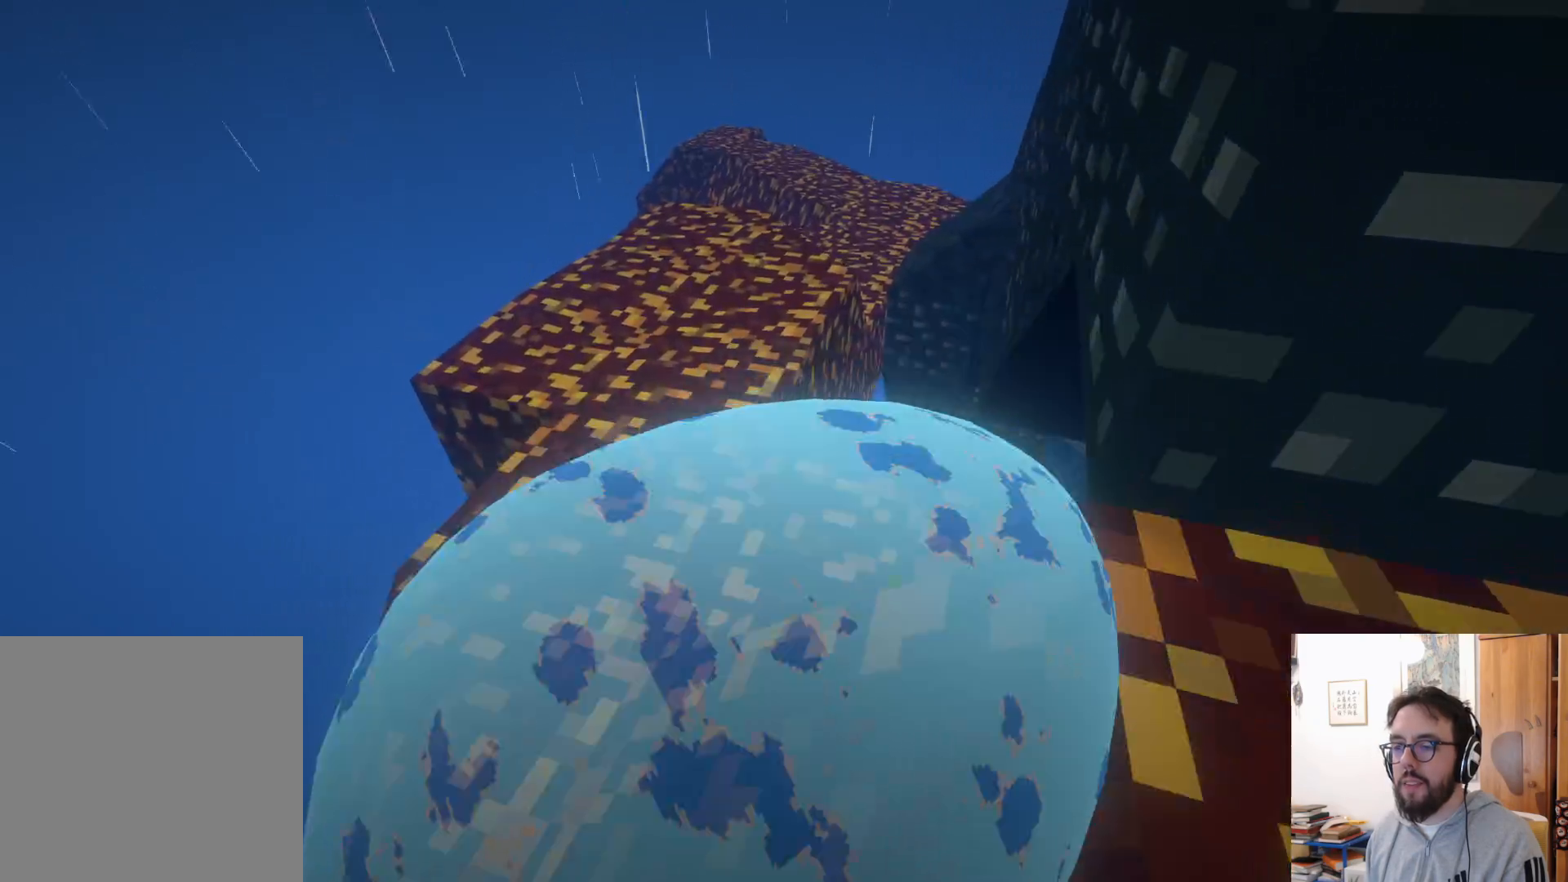
{"buttons": [], "left_stick": "up-right", "right_stick": "down-right", "events": [[217, "left_stick", "up-right"], [233, "right_stick", "down-right"]]}
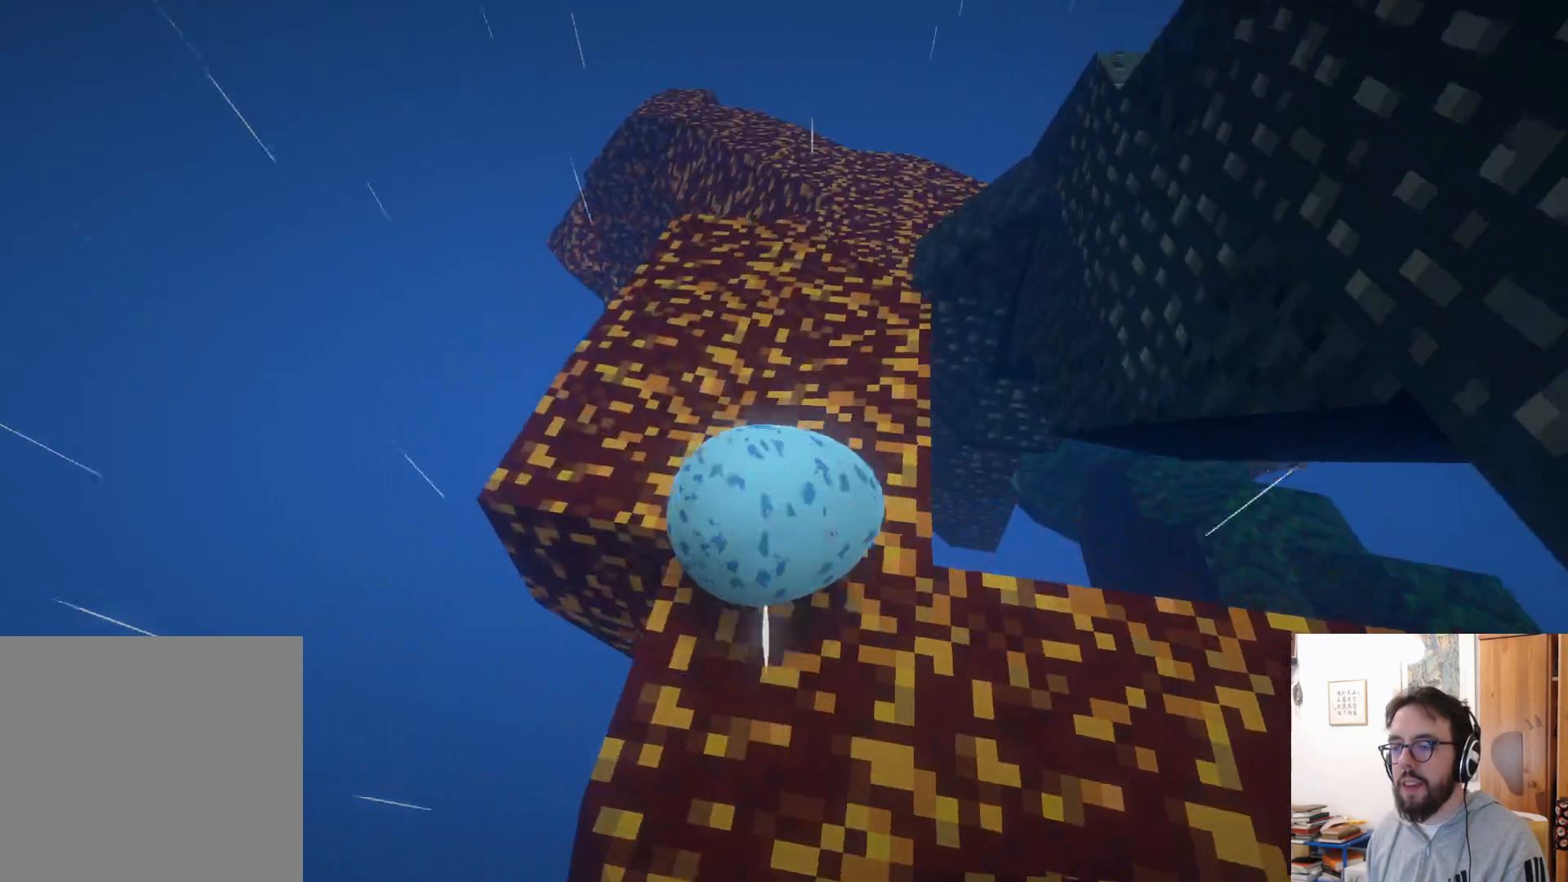
{"buttons": [], "left_stick": "up-right", "right_stick": "down", "events": [[17, "right_stick", "right"], [133, "left_stick", "right"], [200, "right_stick", "down-right"], [367, "right_stick", "down"], [433, "left_stick", "up-right"]]}
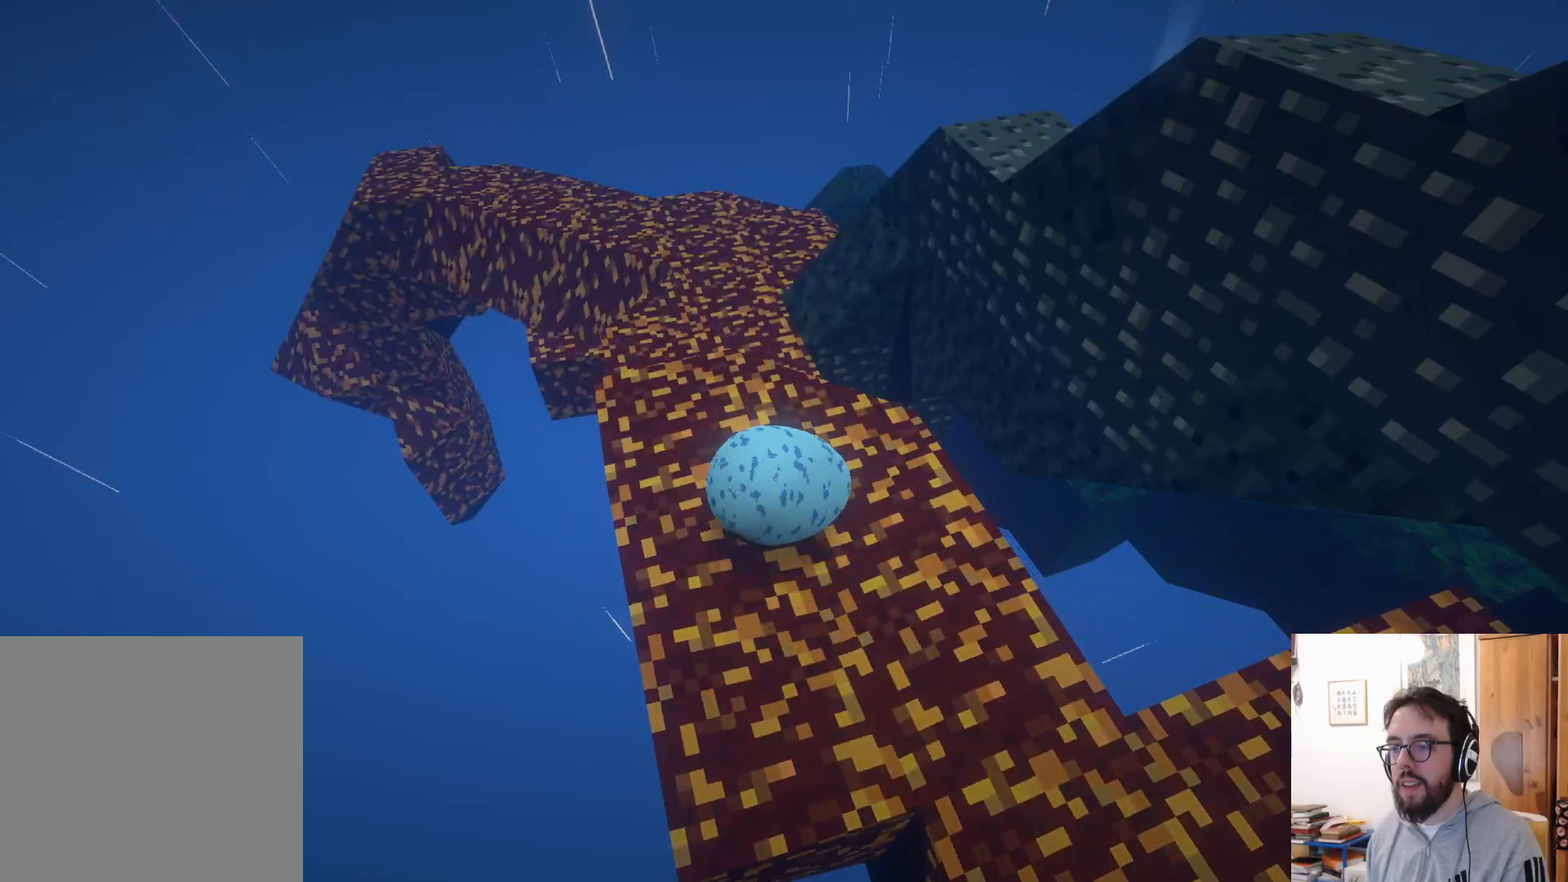
{"buttons": [], "left_stick": "up", "right_stick": "center", "events": [[150, "left_stick", "up"], [150, "right_stick", "center"]]}
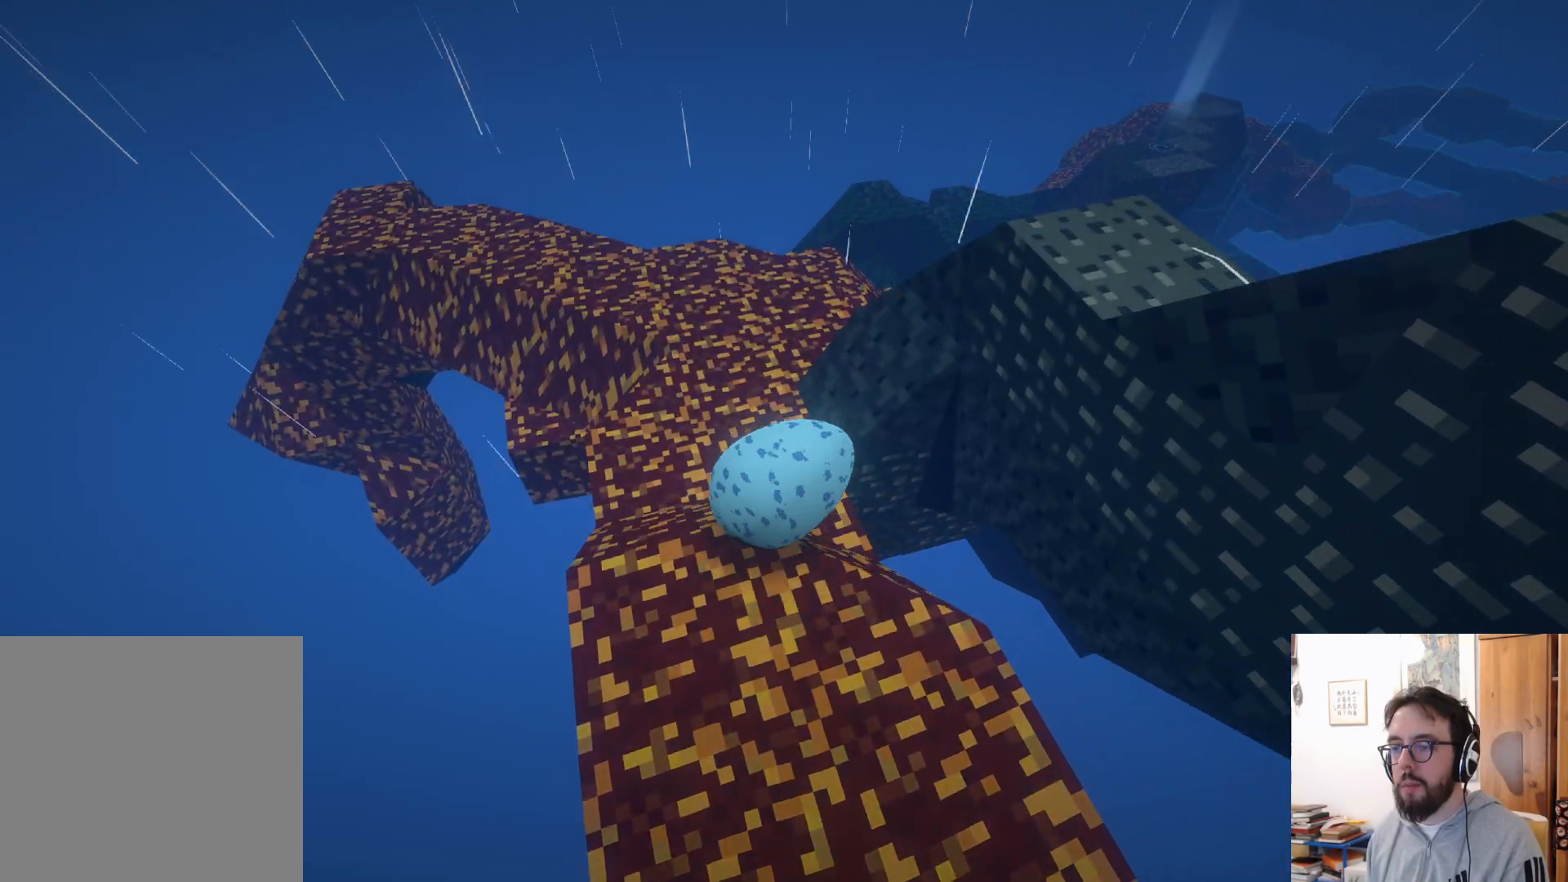
{"buttons": [], "left_stick": "center", "right_stick": "down-right", "events": [[133, "right_stick", "right"], [167, "left_stick", "center"], [267, "right_stick", "down-right"]]}
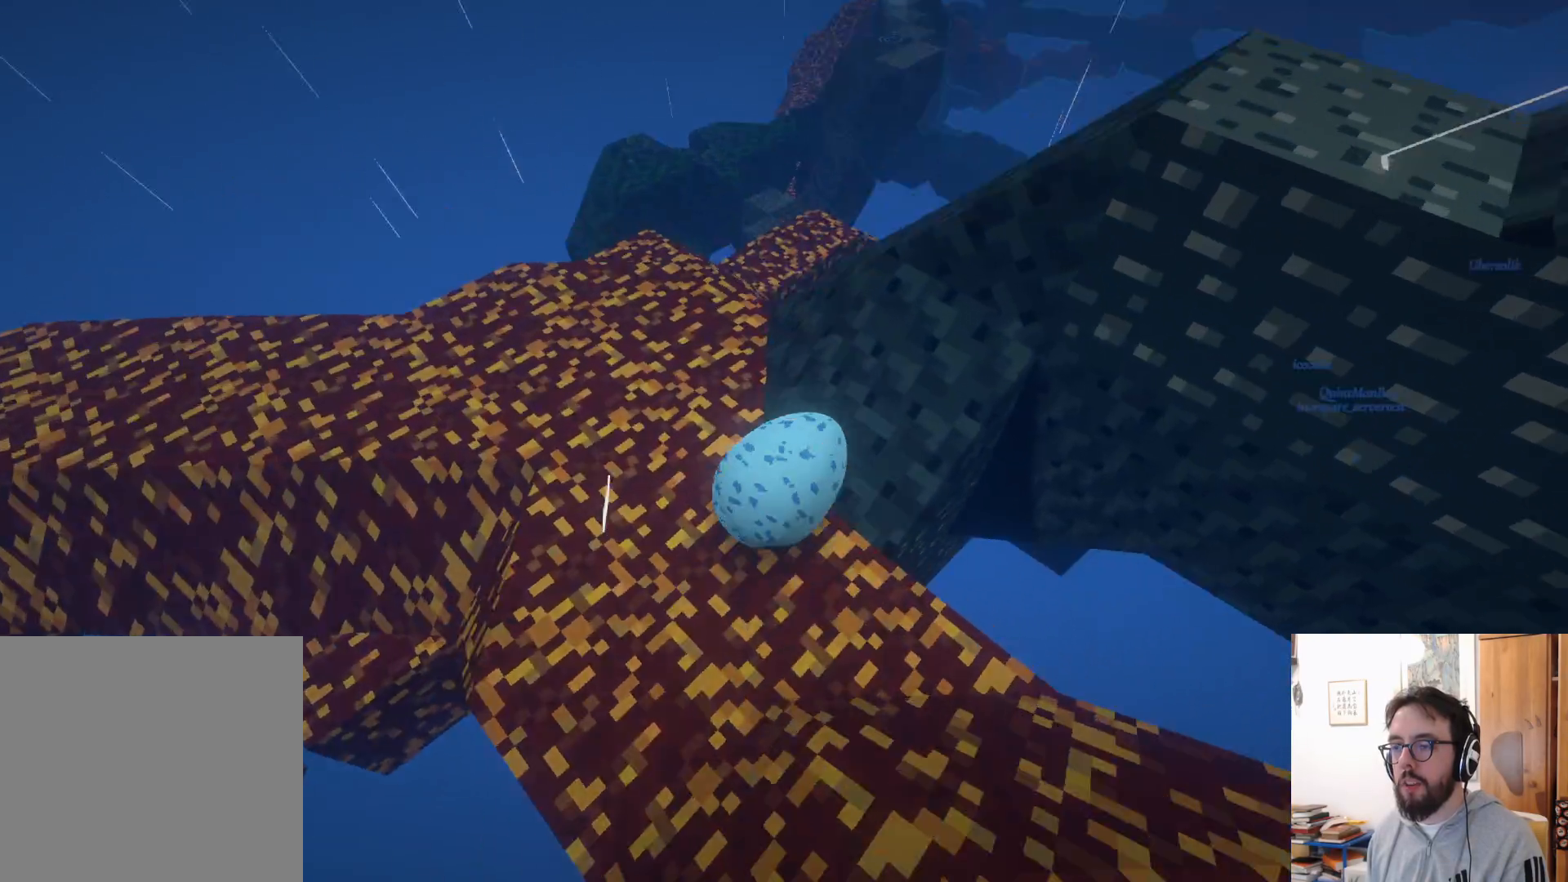
{"buttons": [], "left_stick": "center", "right_stick": "center", "events": [[50, "left_stick", "right"], [400, "left_stick", "center"], [467, "right_stick", "center"]]}
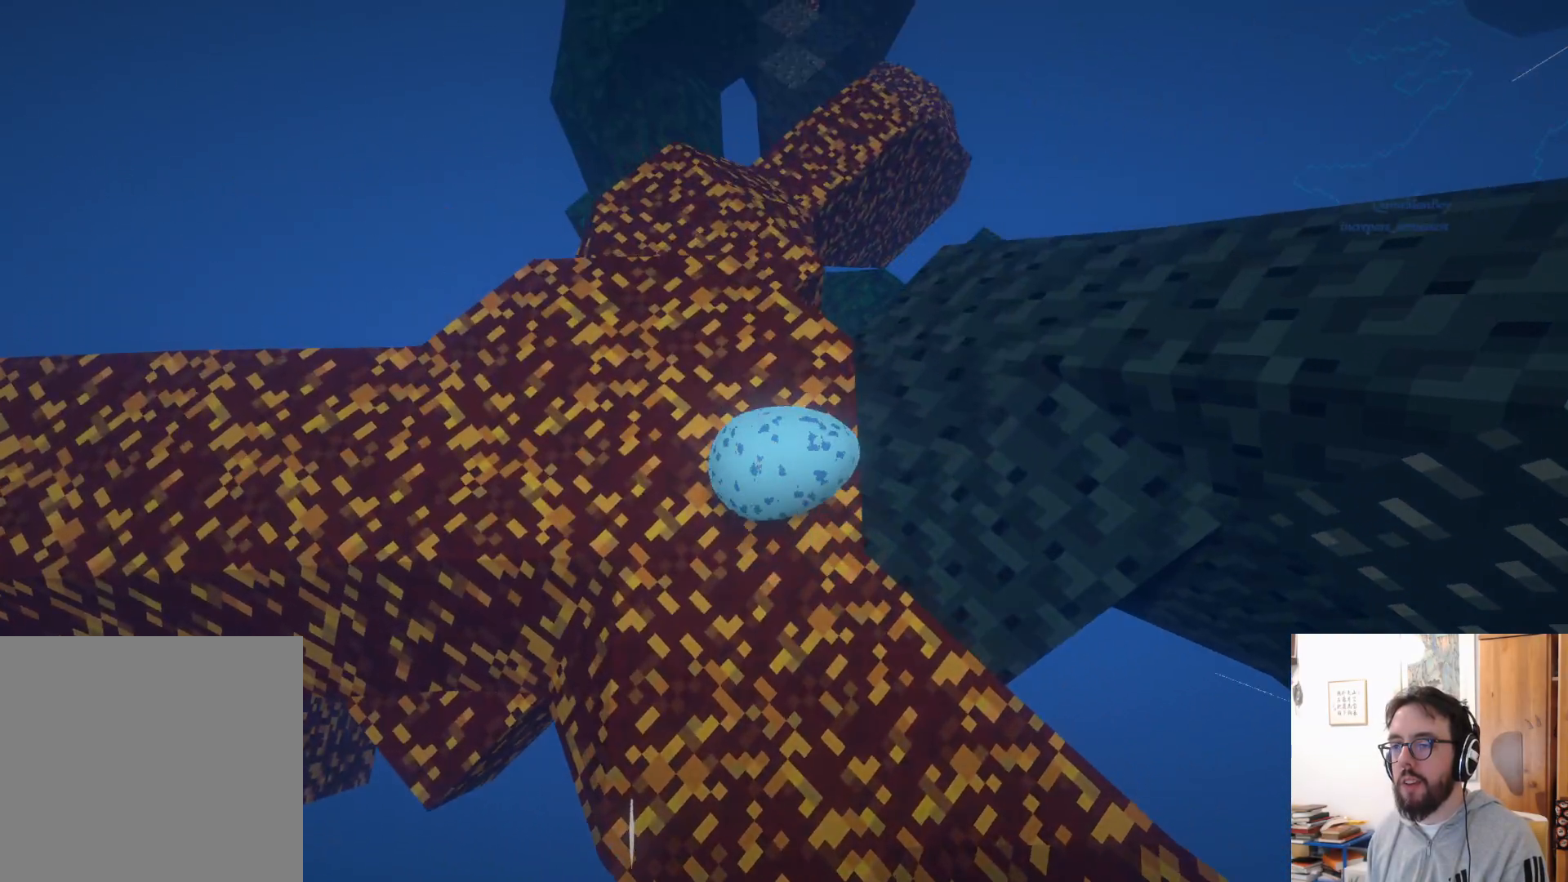
{"buttons": [], "left_stick": "center", "right_stick": "center", "events": [[133, "left_stick", "up-right"], [367, "left_stick", "center"]]}
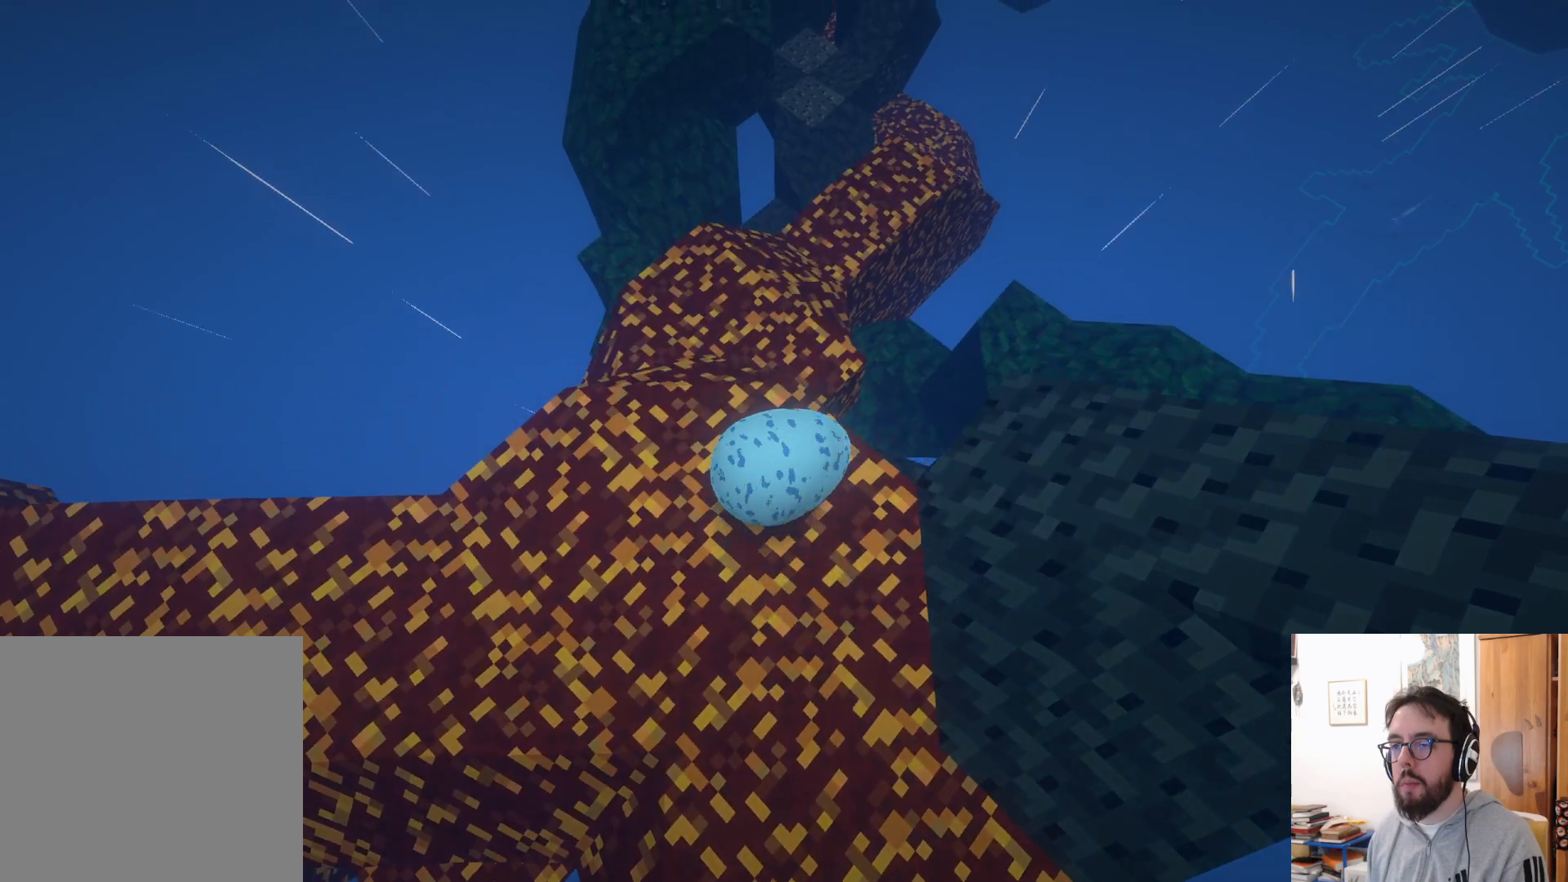
{"buttons": [], "left_stick": "center", "right_stick": "right", "events": [[67, "right_stick", "down-left"], [83, "DPAD_LEFT", "down"], [133, "DPAD_LEFT", "up"], [217, "right_stick", "up-left"], [417, "right_stick", "center"], [500, "right_stick", "right"]]}